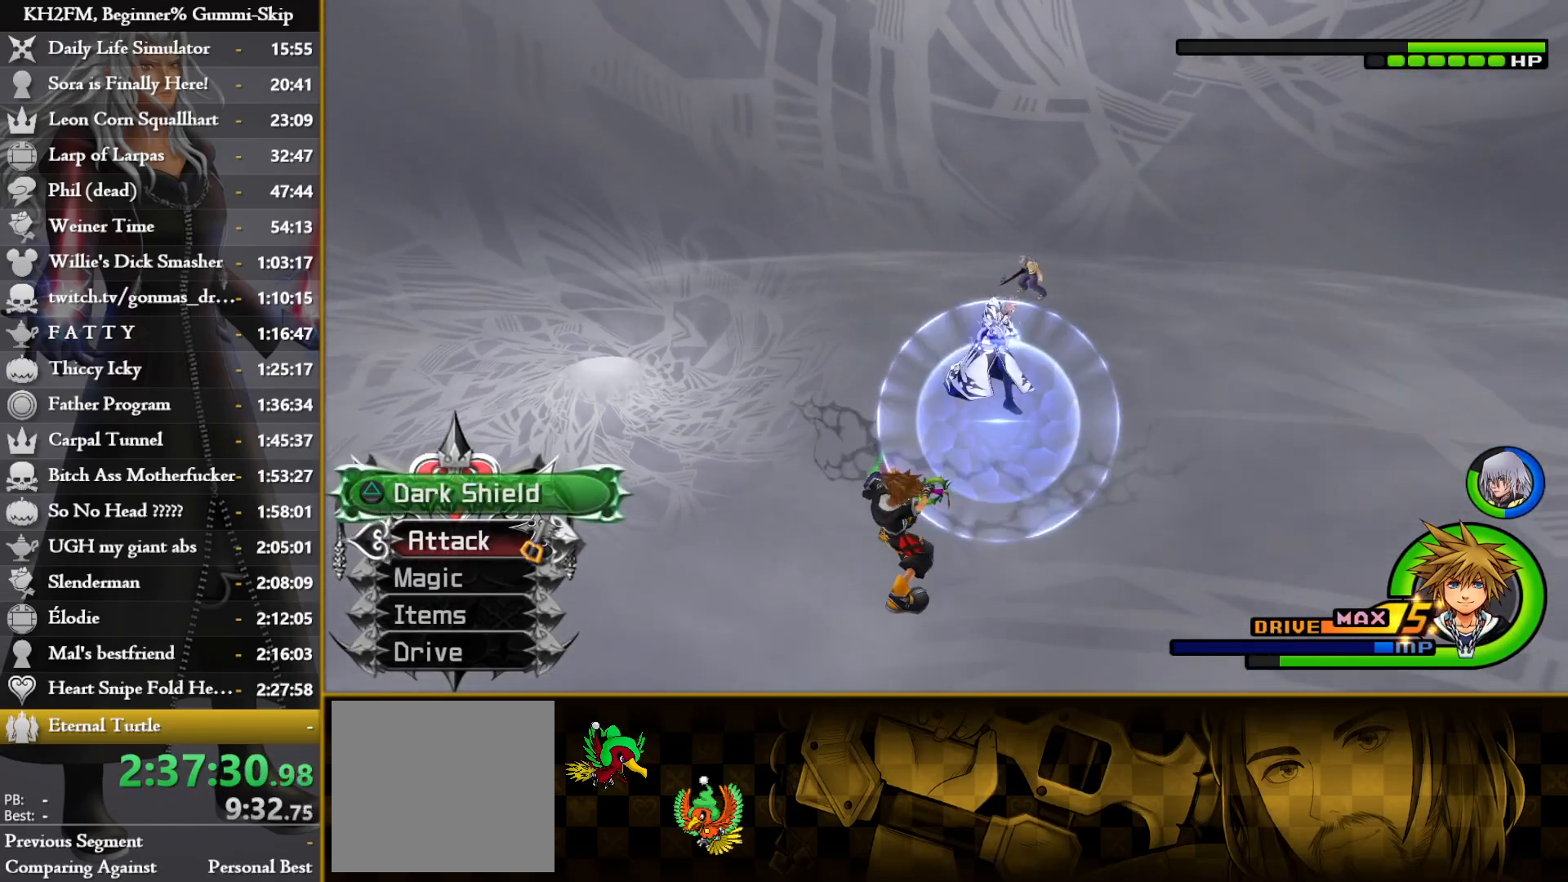
Gameplay with a controller (PlayStation layout); each line is a JSON object with the inputs held at the frame after it. "events" lists button and stick changes between this image and that frame as [ms after this image, input, new state], when the widget could be followed in between.
{"buttons": ["CROSS"], "left_stick": "center", "right_stick": "center", "events": [[17, "CROSS", "down"], [83, "CROSS", "up"], [200, "CROSS", "down"], [283, "CROSS", "up"], [350, "CROSS", "down"], [417, "CROSS", "up"], [483, "CROSS", "down"]]}
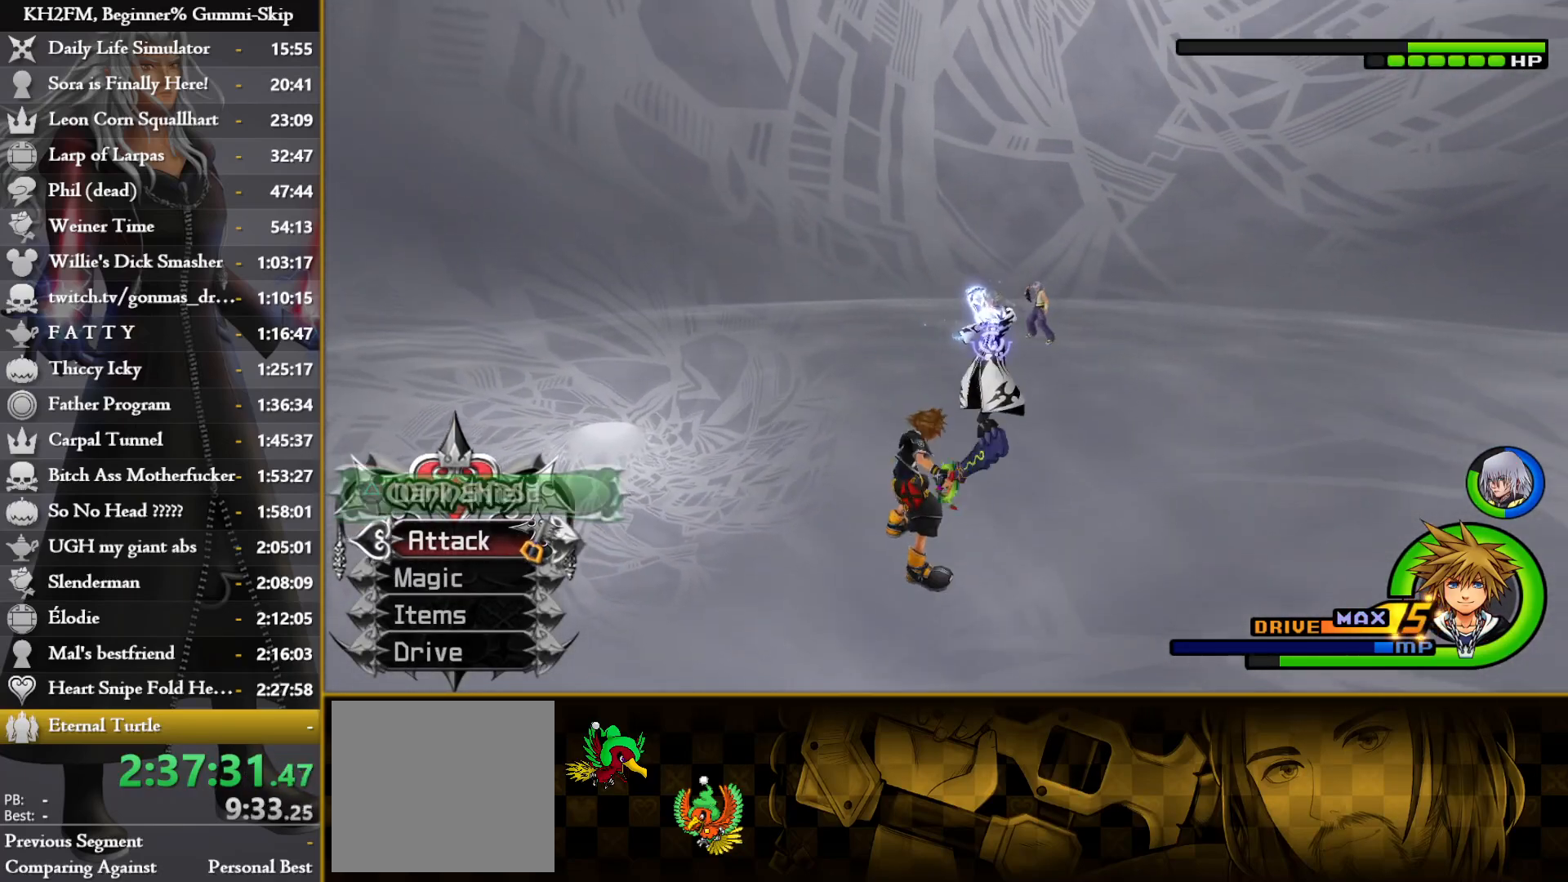
{"buttons": [], "left_stick": "center", "right_stick": "center", "events": [[50, "CROSS", "up"], [83, "DPAD_LEFT", "down"], [133, "DPAD_LEFT", "up"], [283, "DPAD_UP", "down"], [350, "CROSS", "down"], [350, "DPAD_UP", "up"], [433, "CROSS", "up"]]}
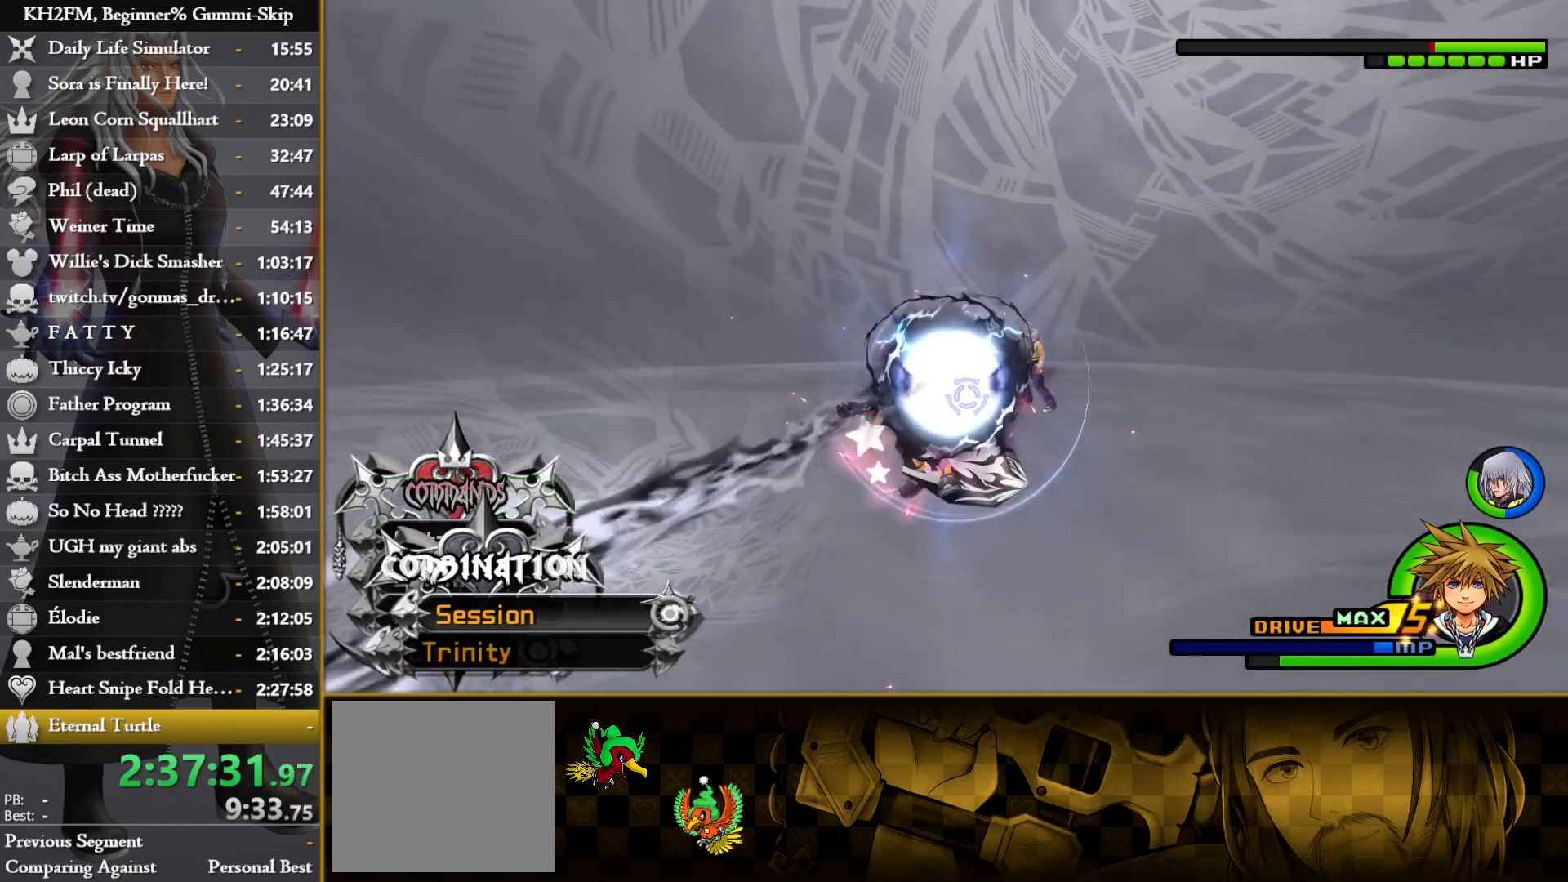
{"buttons": [], "left_stick": "center", "right_stick": "center", "events": [[17, "CROSS", "down"], [117, "CROSS", "up"], [150, "CROSS", "down"], [217, "CROSS", "up"], [283, "CROSS", "down"], [367, "CROSS", "up"]]}
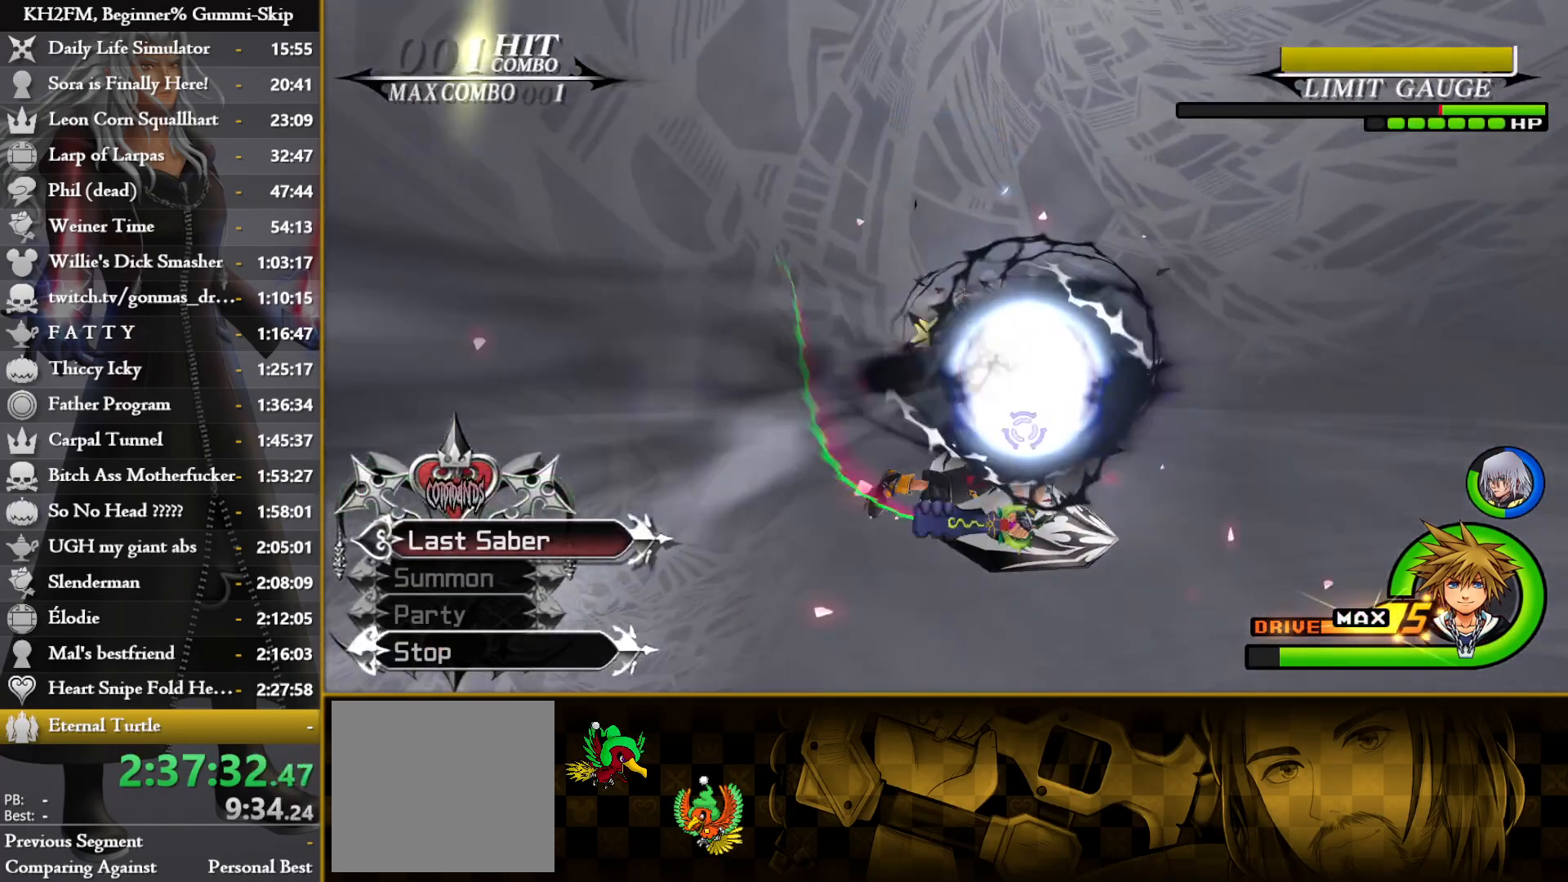
{"buttons": [], "left_stick": "center", "right_stick": "down-right", "events": [[50, "right_stick", "down-right"], [233, "right_stick", "center"], [367, "right_stick", "down-right"]]}
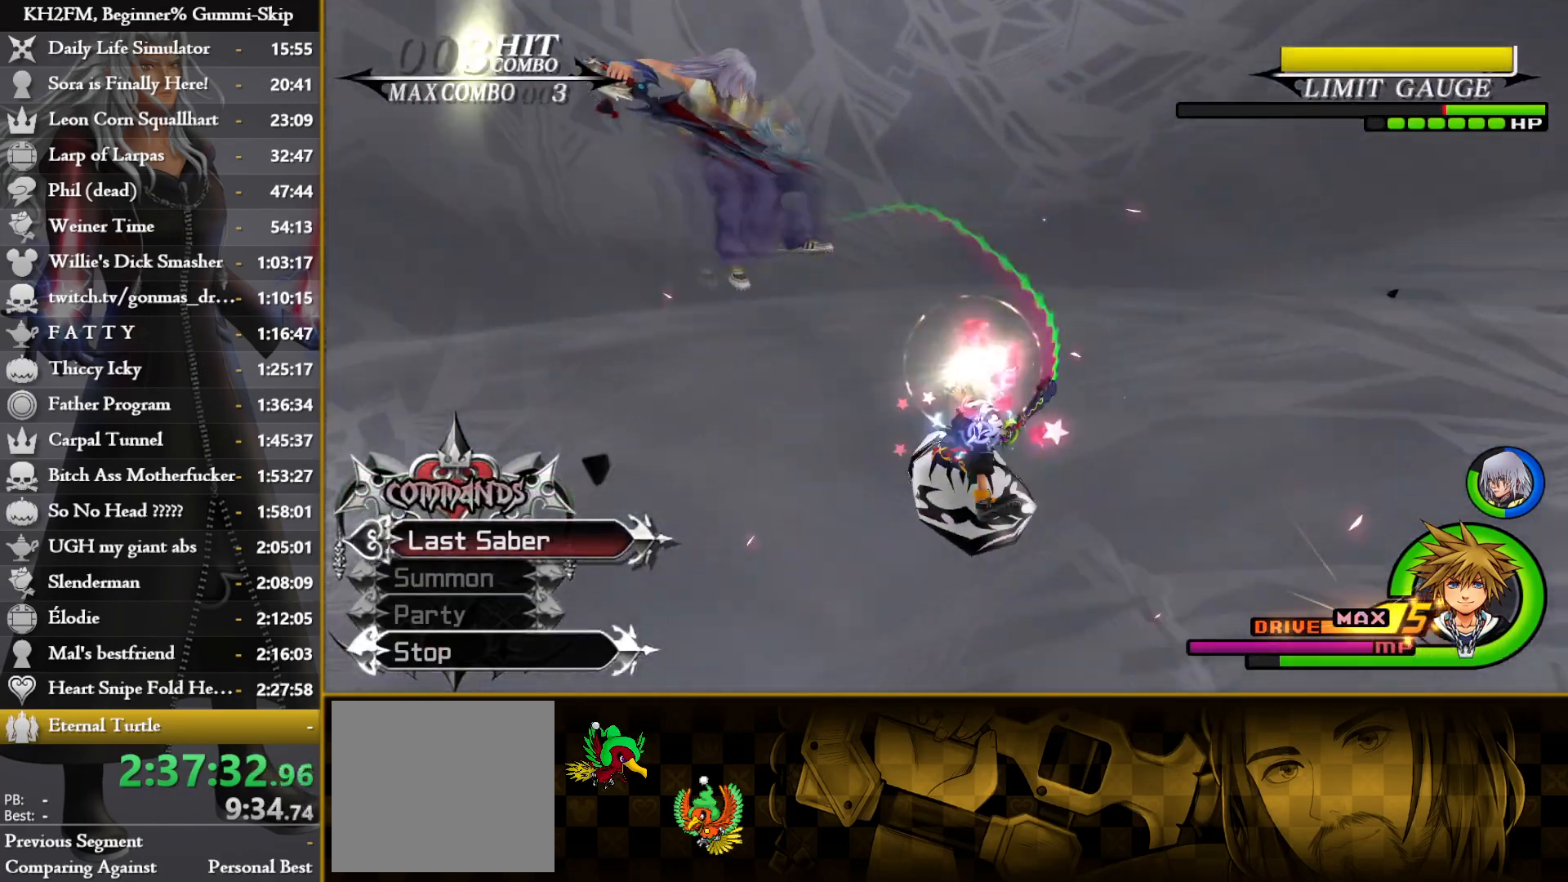
{"buttons": [], "left_stick": "center", "right_stick": "center", "events": [[33, "right_stick", "center"]]}
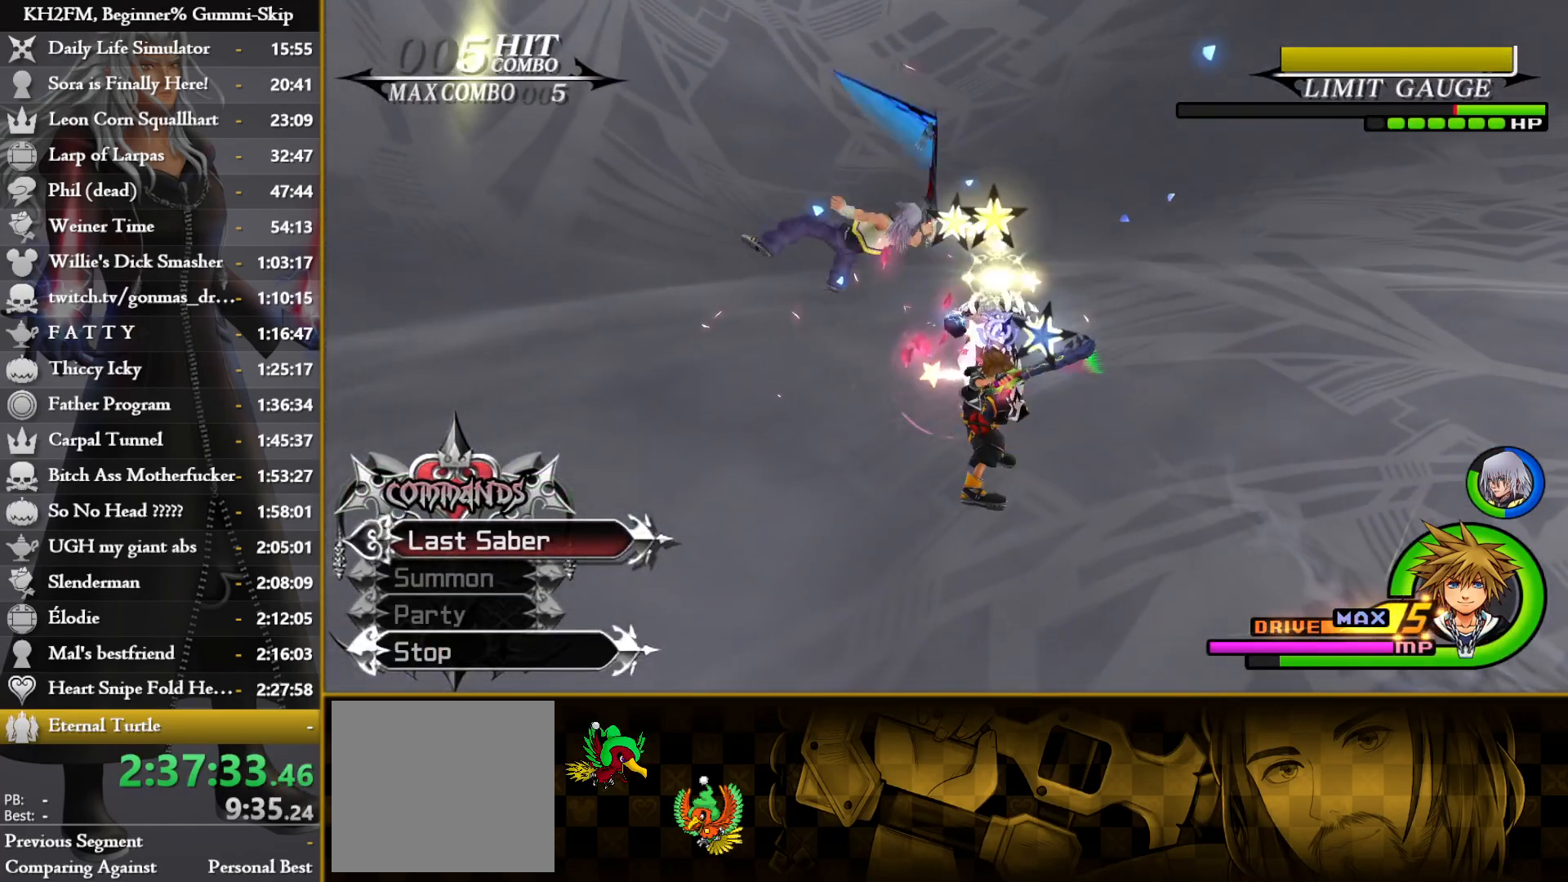
{"buttons": [], "left_stick": "center", "right_stick": "center", "events": []}
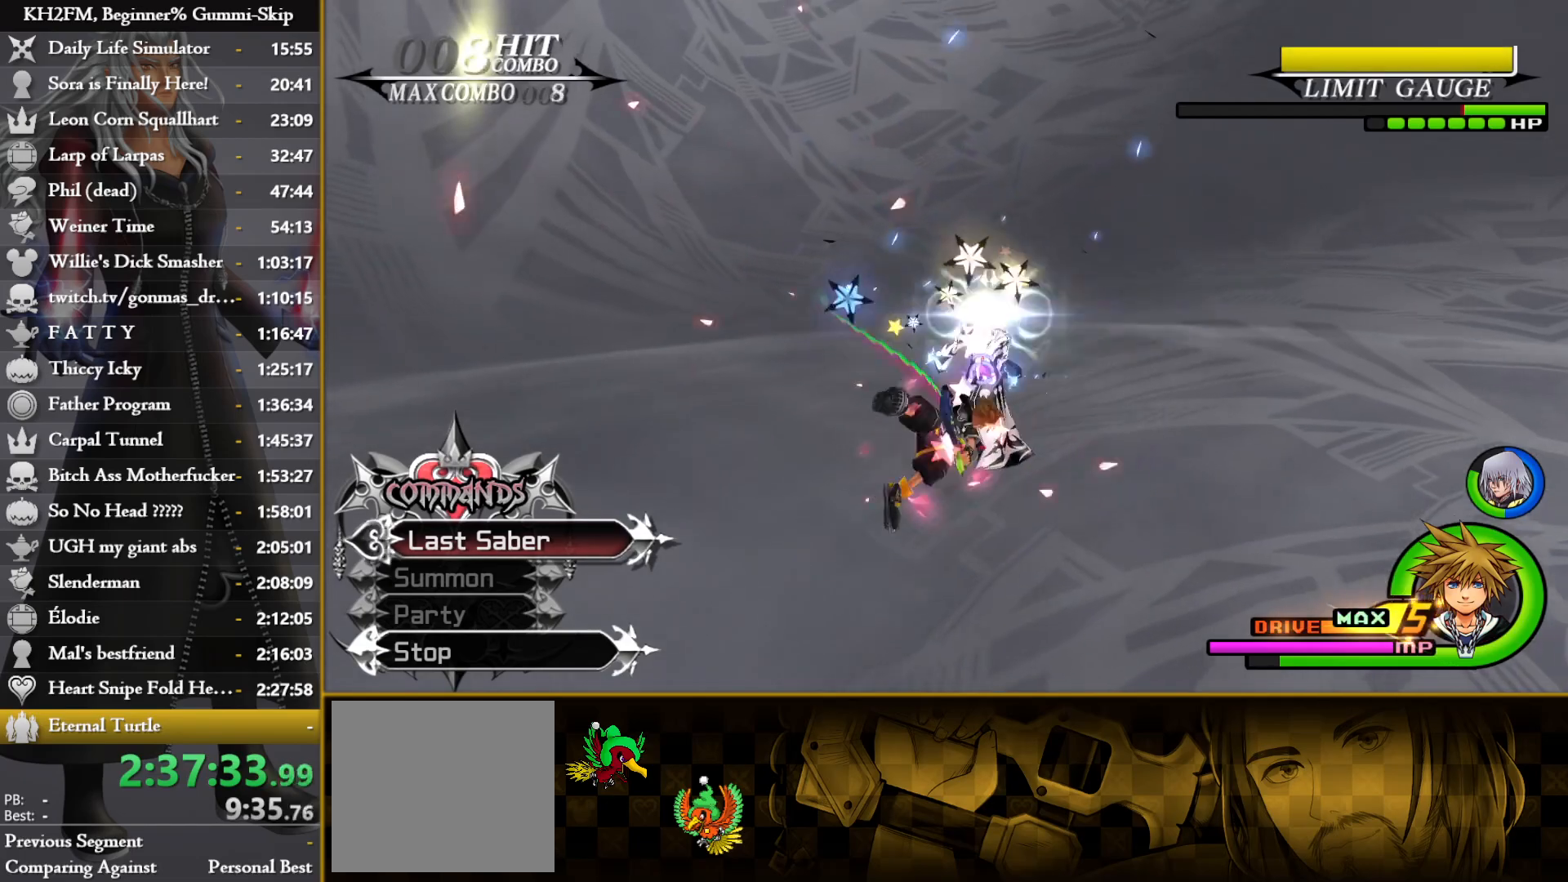
{"buttons": [], "left_stick": "center", "right_stick": "center", "events": []}
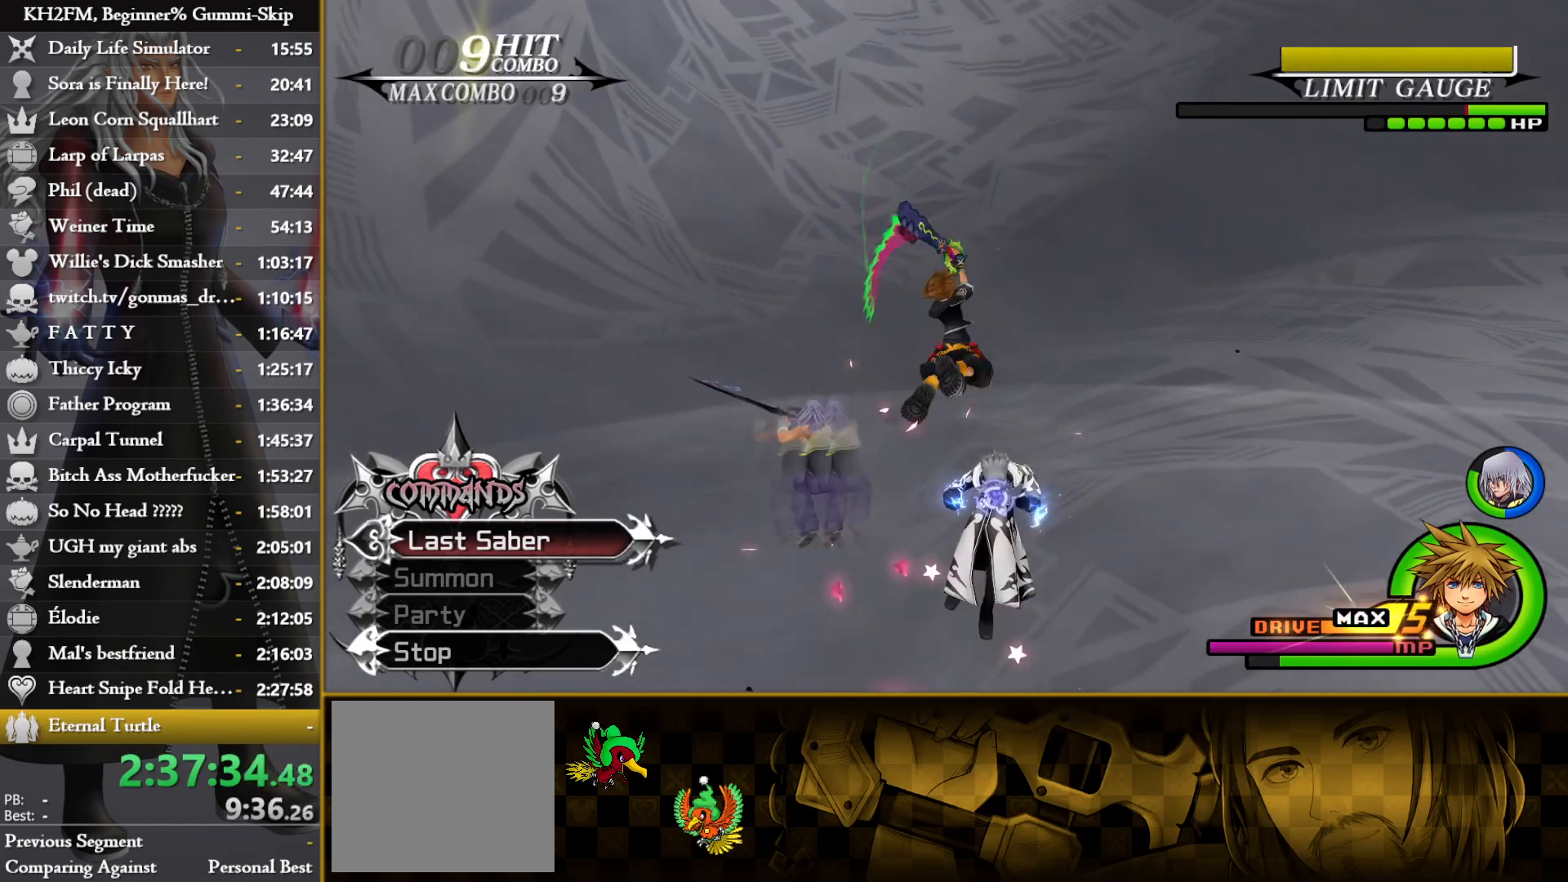
{"buttons": [], "left_stick": "center", "right_stick": "center", "events": []}
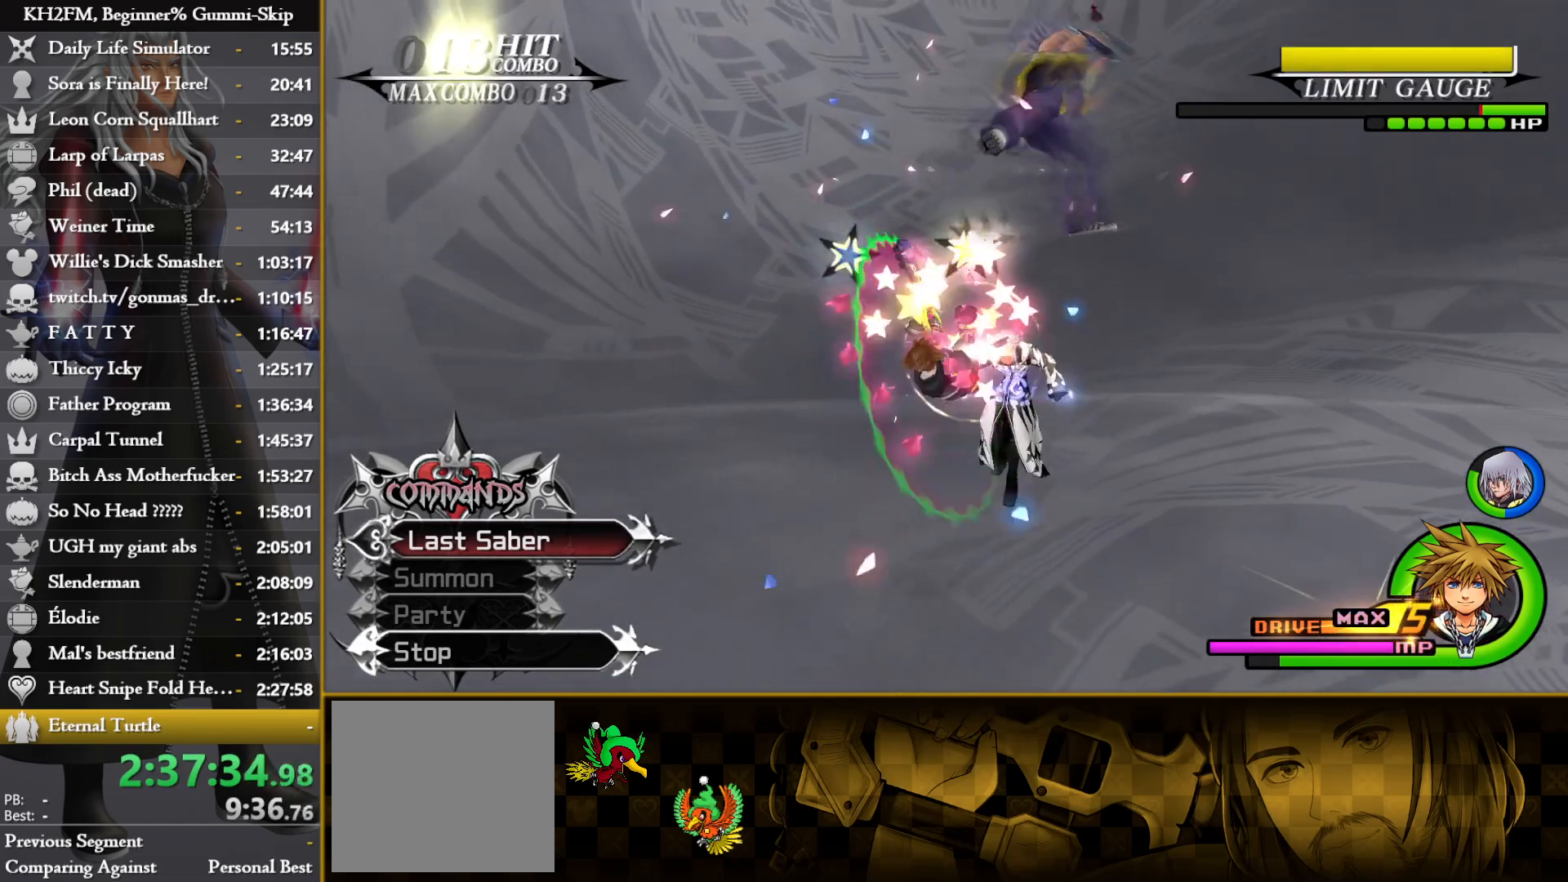
{"buttons": [], "left_stick": "center", "right_stick": "center", "events": [[17, "right_stick", "down-right"], [200, "right_stick", "center"], [350, "right_stick", "down-right"], [500, "right_stick", "center"]]}
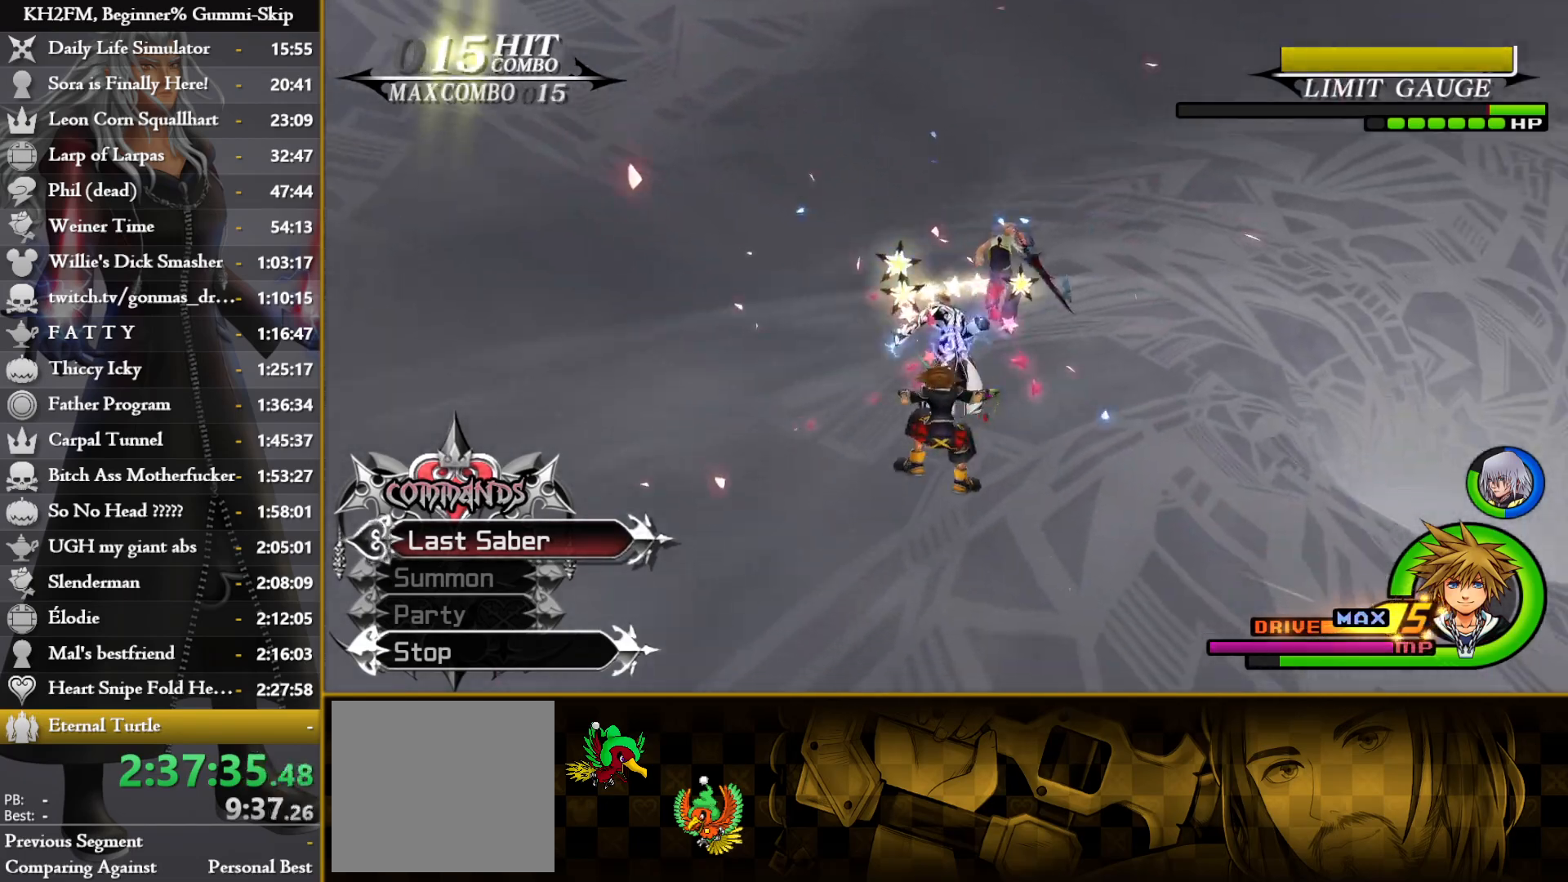
{"buttons": [], "left_stick": "center", "right_stick": "center", "events": [[250, "TRIANGLE", "down"], [317, "TRIANGLE", "up"], [400, "TRIANGLE", "down"], [467, "TRIANGLE", "up"]]}
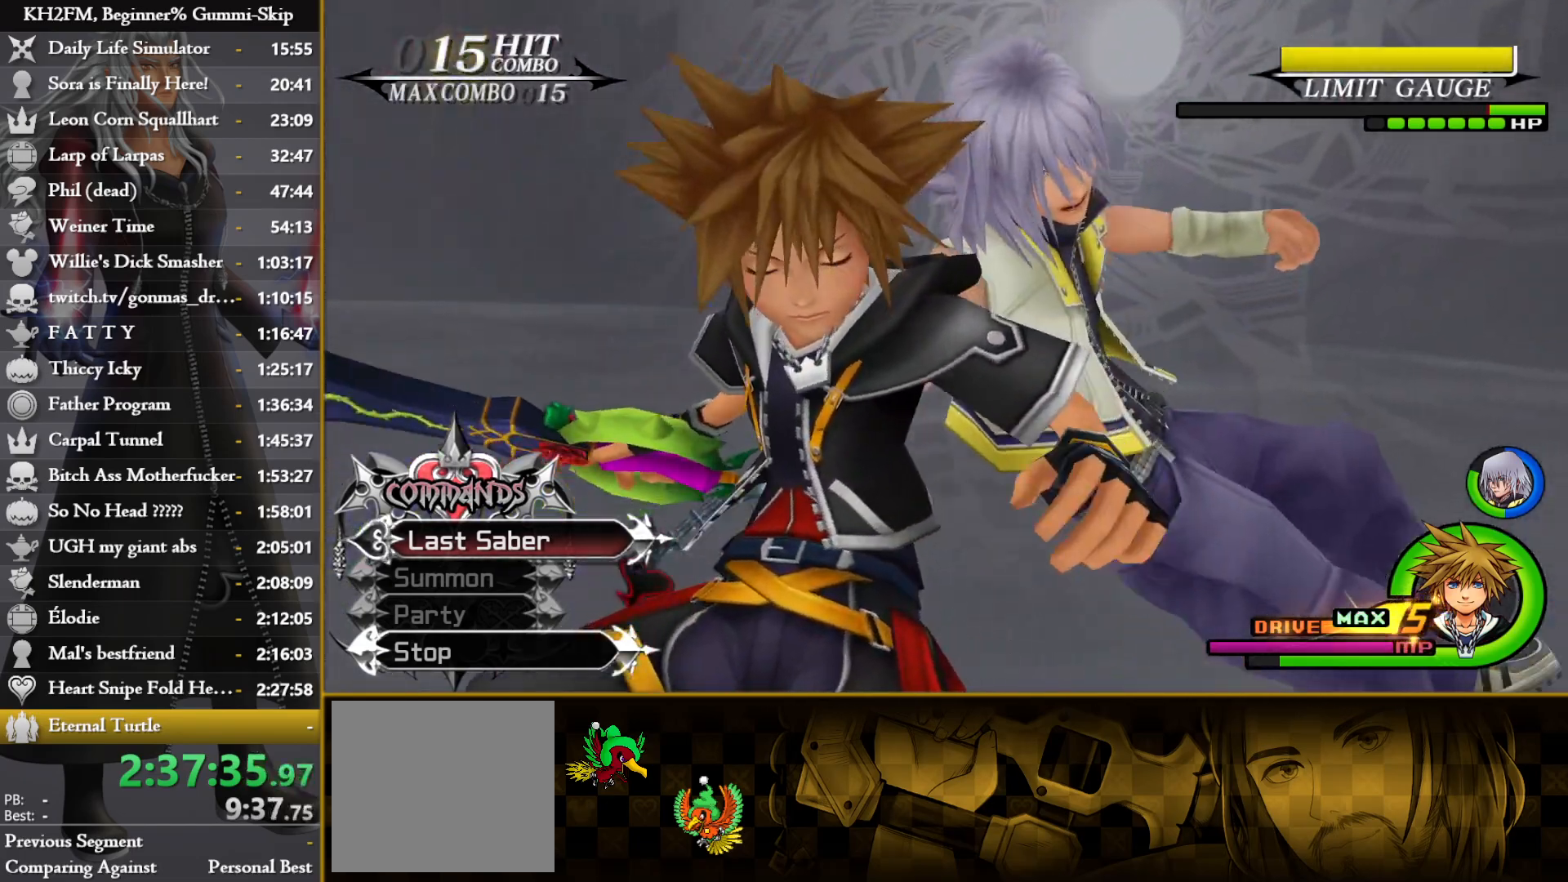
{"buttons": ["TRIANGLE"], "left_stick": "center", "right_stick": "center", "events": [[50, "TRIANGLE", "down"], [100, "TRIANGLE", "up"], [183, "TRIANGLE", "down"], [233, "TRIANGLE", "up"], [317, "TRIANGLE", "down"], [400, "TRIANGLE", "up"], [483, "TRIANGLE", "down"]]}
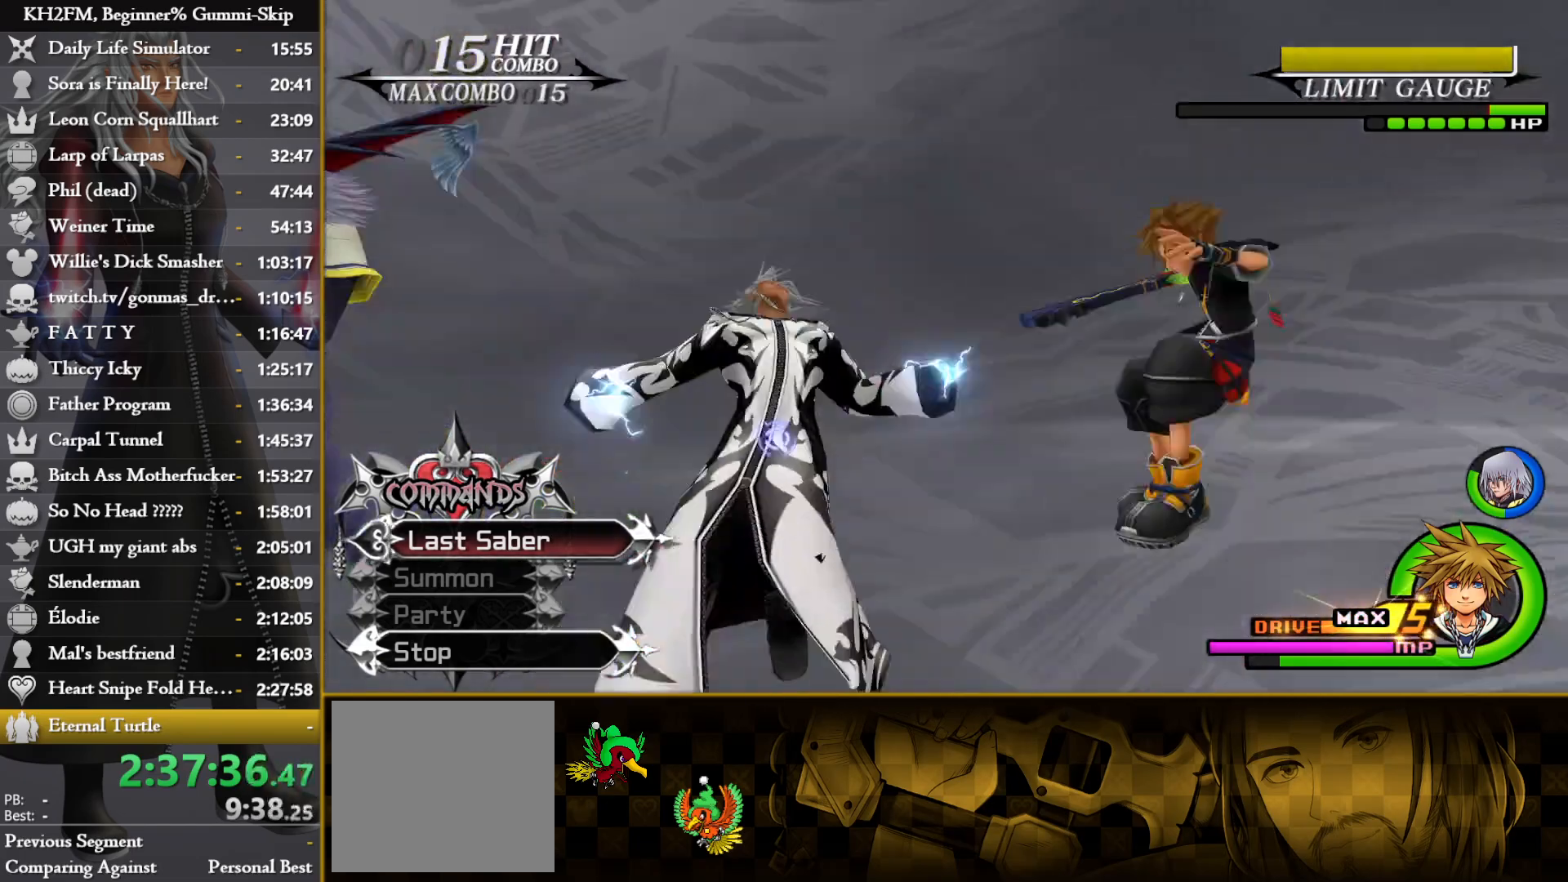
{"buttons": [], "left_stick": "center", "right_stick": "center", "events": [[33, "TRIANGLE", "up"], [117, "TRIANGLE", "down"], [183, "TRIANGLE", "up"], [267, "TRIANGLE", "down"], [350, "TRIANGLE", "up"], [417, "TRIANGLE", "down"], [500, "TRIANGLE", "up"]]}
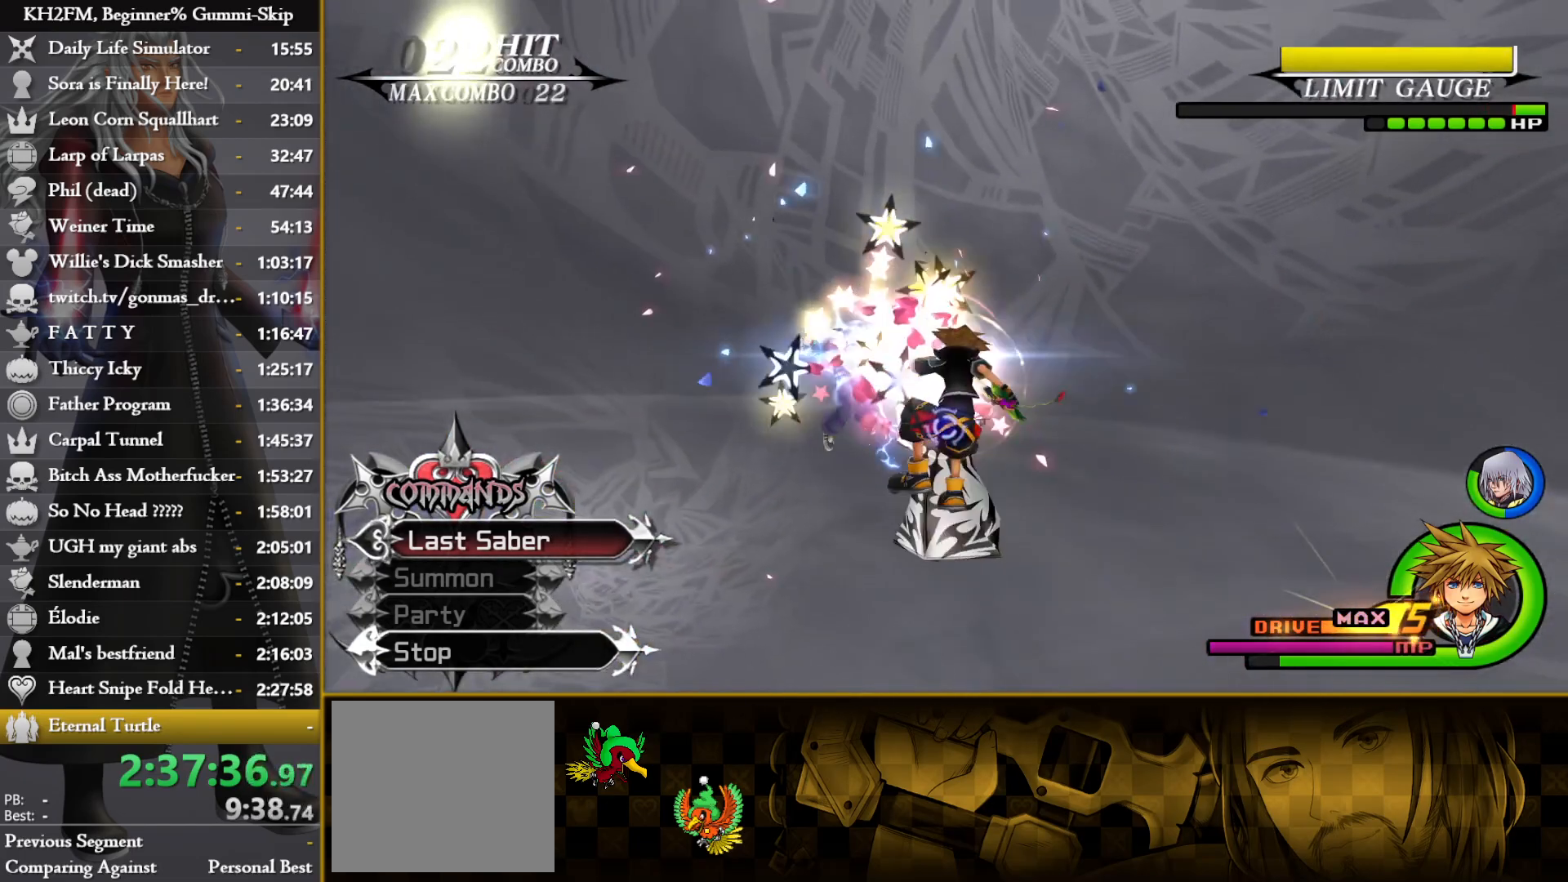
{"buttons": [], "left_stick": "down-right", "right_stick": "center", "events": [[83, "TRIANGLE", "down"], [133, "TRIANGLE", "up"], [233, "TRIANGLE", "down"], [267, "left_stick", "down-right"], [283, "TRIANGLE", "up"], [367, "TRIANGLE", "down"], [433, "TRIANGLE", "up"]]}
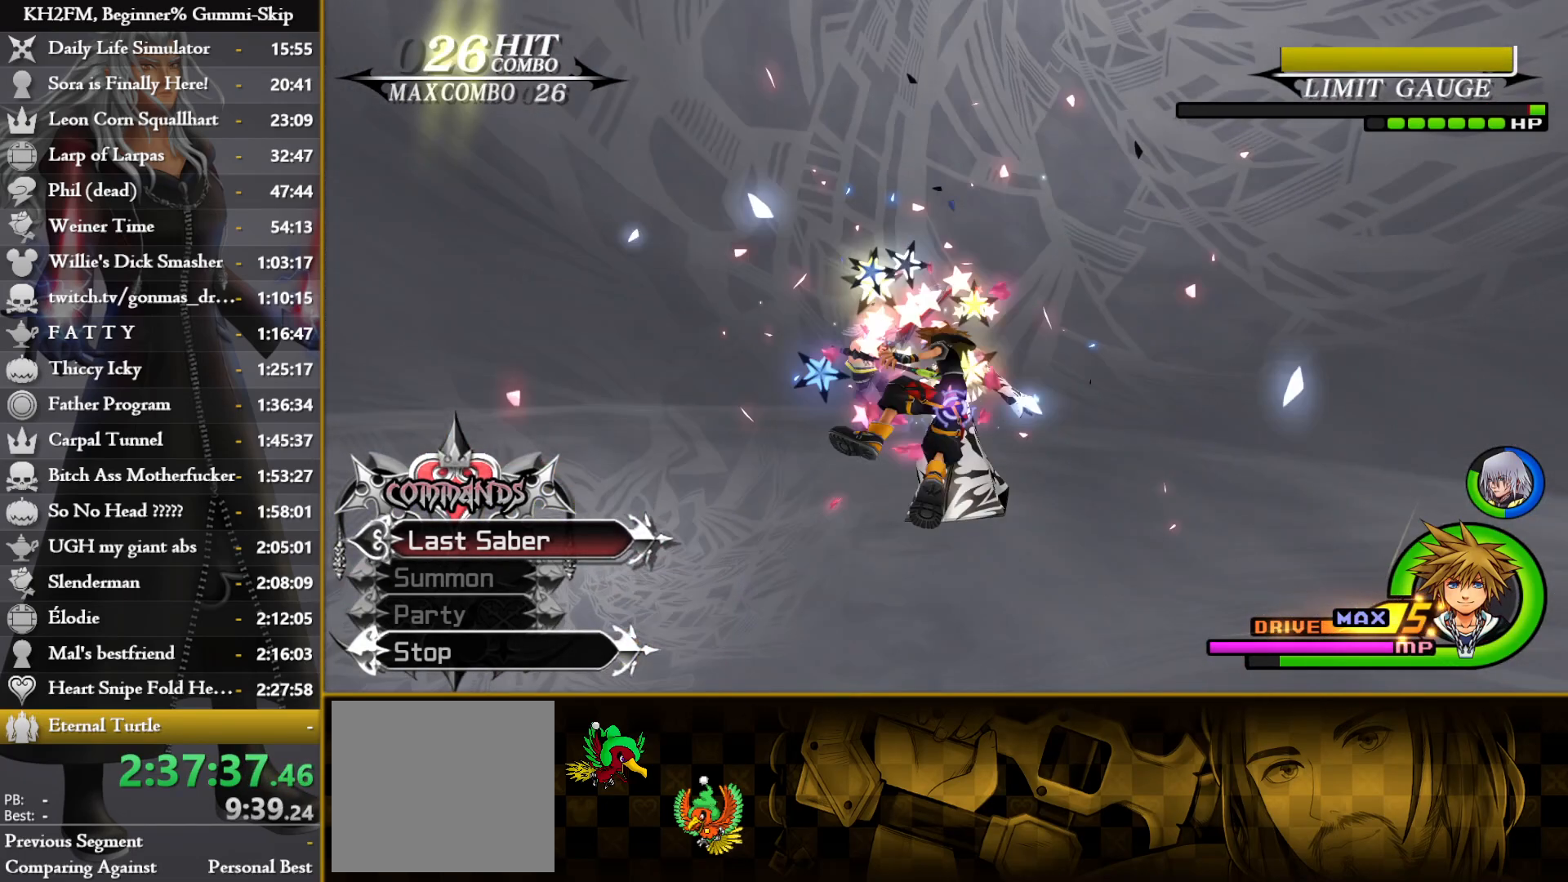
{"buttons": [], "left_stick": "center", "right_stick": "center", "events": [[17, "TRIANGLE", "down"], [83, "TRIANGLE", "up"], [150, "TRIANGLE", "down"], [250, "TRIANGLE", "up"], [250, "left_stick", "center"]]}
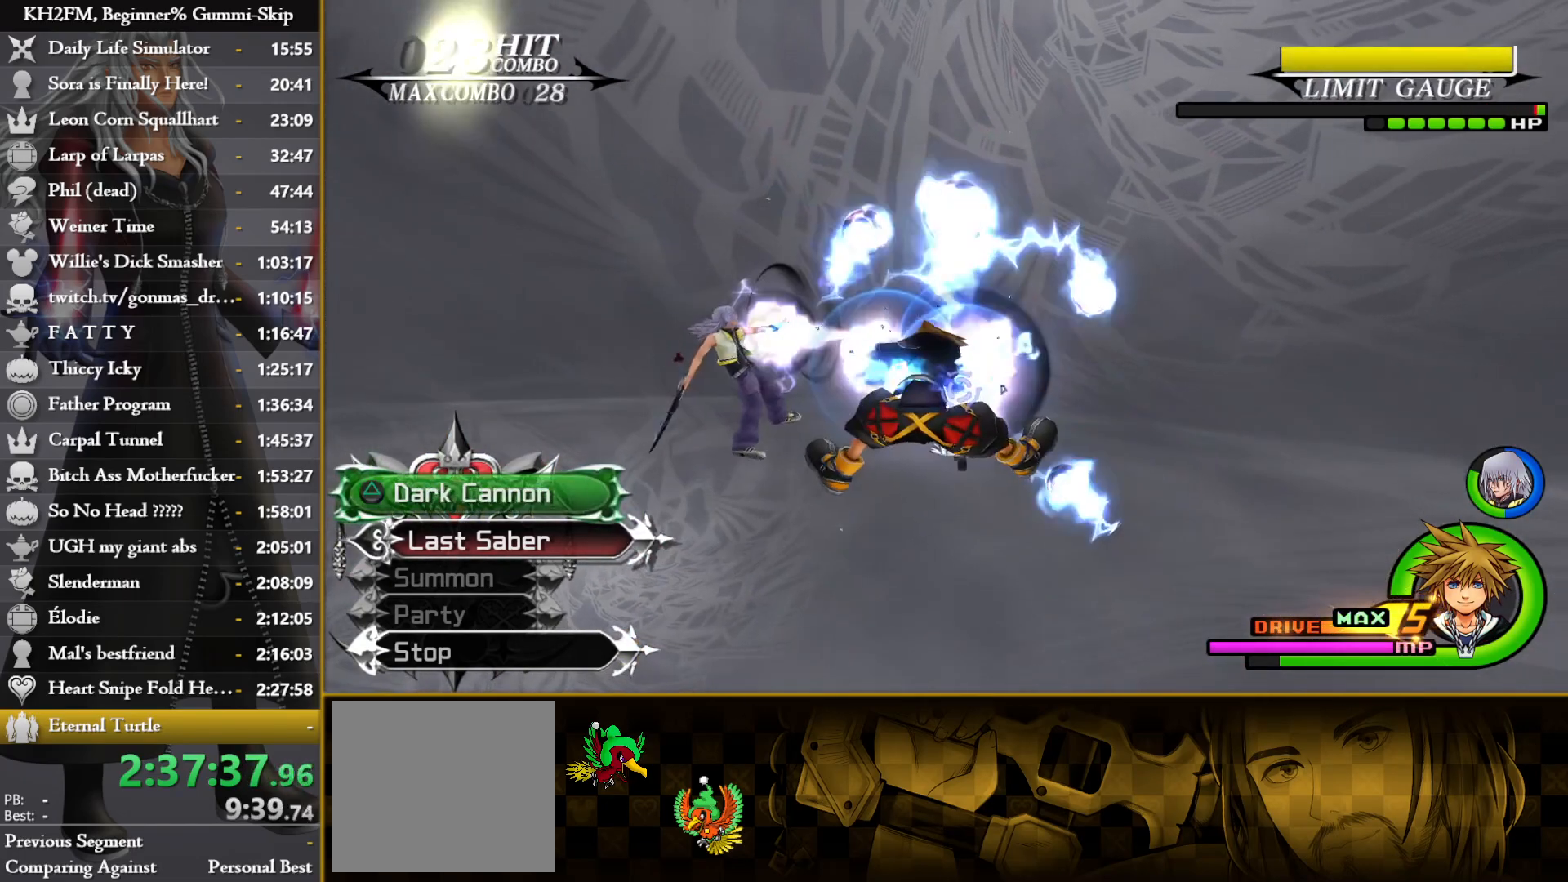
{"buttons": ["CROSS"], "left_stick": "center", "right_stick": "center", "events": [[467, "CROSS", "down"]]}
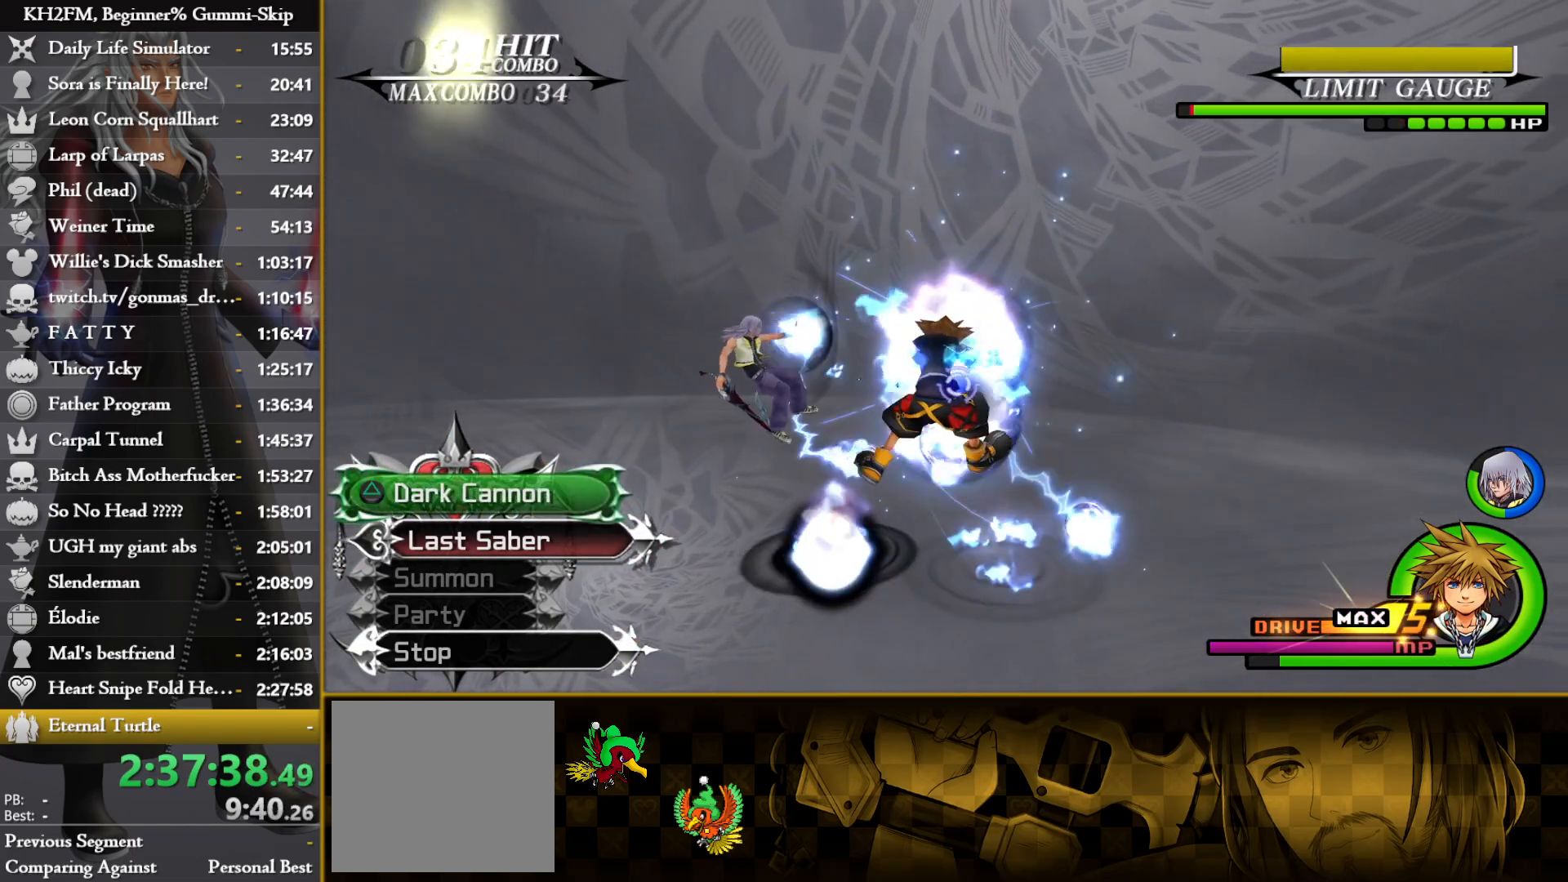
{"buttons": ["CROSS"], "left_stick": "center", "right_stick": "center", "events": [[67, "CROSS", "up"], [133, "CROSS", "down"], [217, "CROSS", "up"], [283, "CROSS", "down"], [350, "CROSS", "up"], [433, "CROSS", "down"]]}
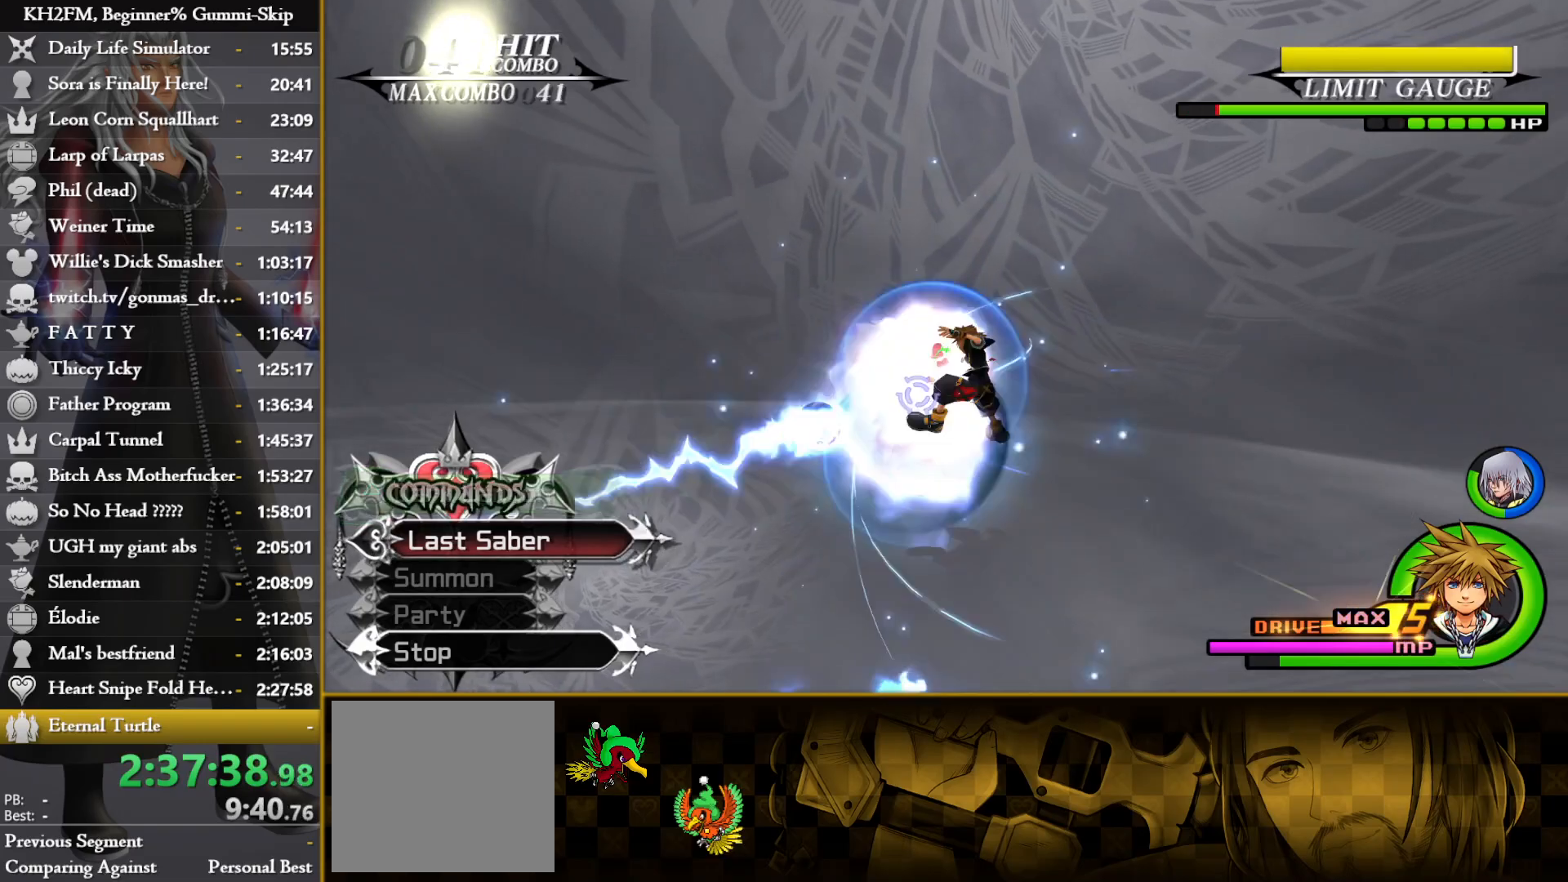
{"buttons": [], "left_stick": "center", "right_stick": "center", "events": [[17, "CROSS", "up"], [83, "CROSS", "down"], [167, "CROSS", "up"], [250, "CROSS", "down"], [333, "CROSS", "up"], [400, "CROSS", "down"], [483, "CROSS", "up"]]}
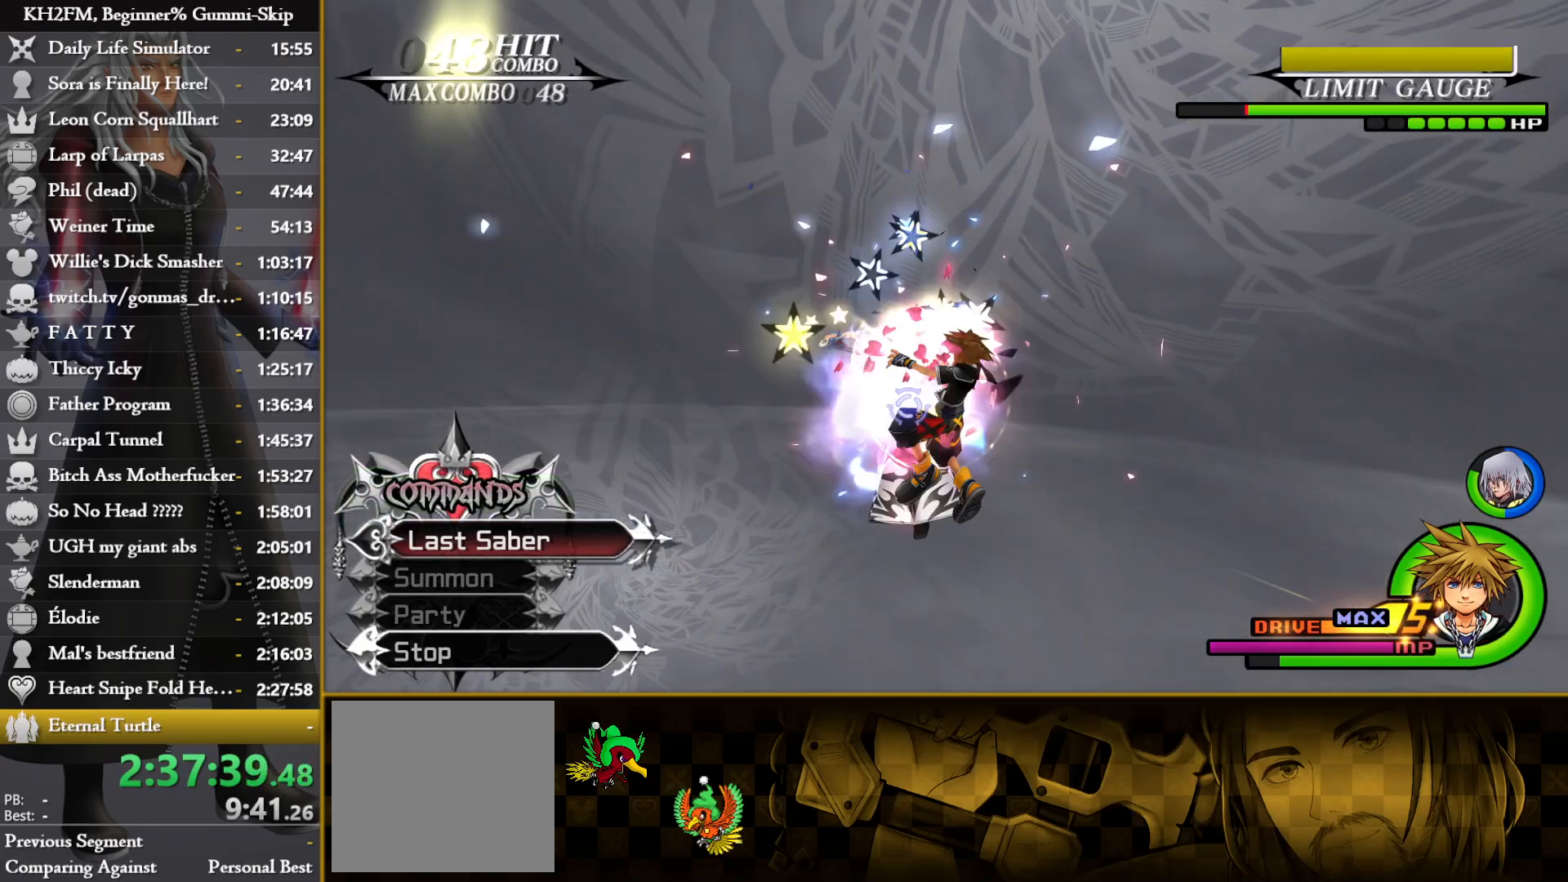
{"buttons": [], "left_stick": "center", "right_stick": "center", "events": [[67, "CROSS", "down"], [133, "CROSS", "up"], [200, "CROSS", "down"], [283, "CROSS", "up"], [350, "CROSS", "down"], [433, "CROSS", "up"]]}
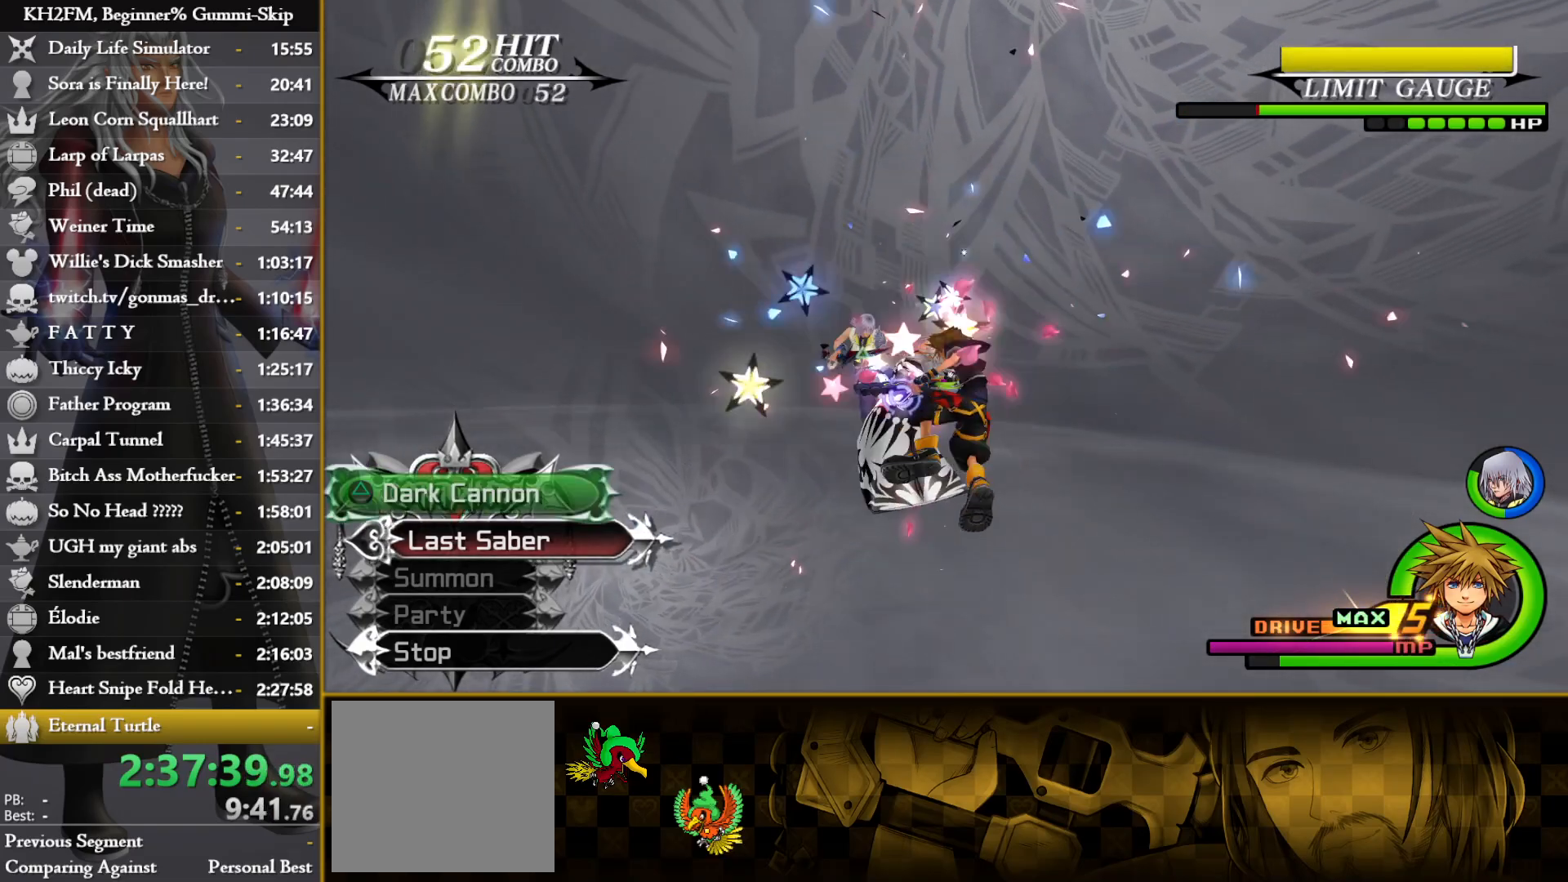
{"buttons": [], "left_stick": "right", "right_stick": "down-left", "events": [[17, "CROSS", "down"], [67, "CROSS", "up"], [133, "CROSS", "down"], [217, "CROSS", "up"], [300, "right_stick", "down-left"], [417, "left_stick", "right"]]}
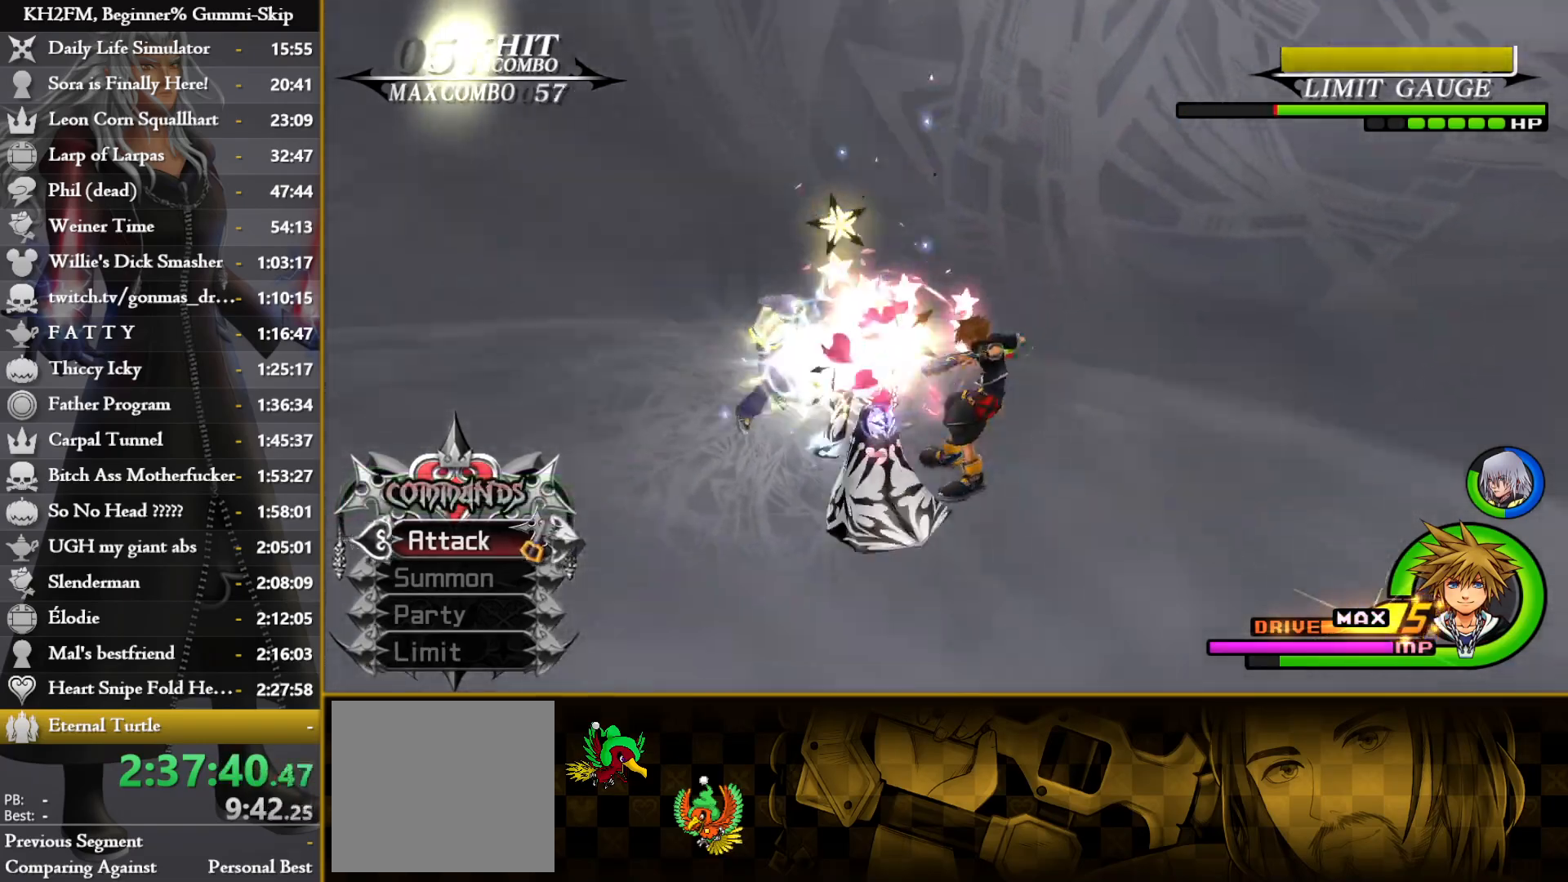
{"buttons": [], "left_stick": "up-right", "right_stick": "center", "events": [[100, "left_stick", "up-right"], [467, "right_stick", "center"]]}
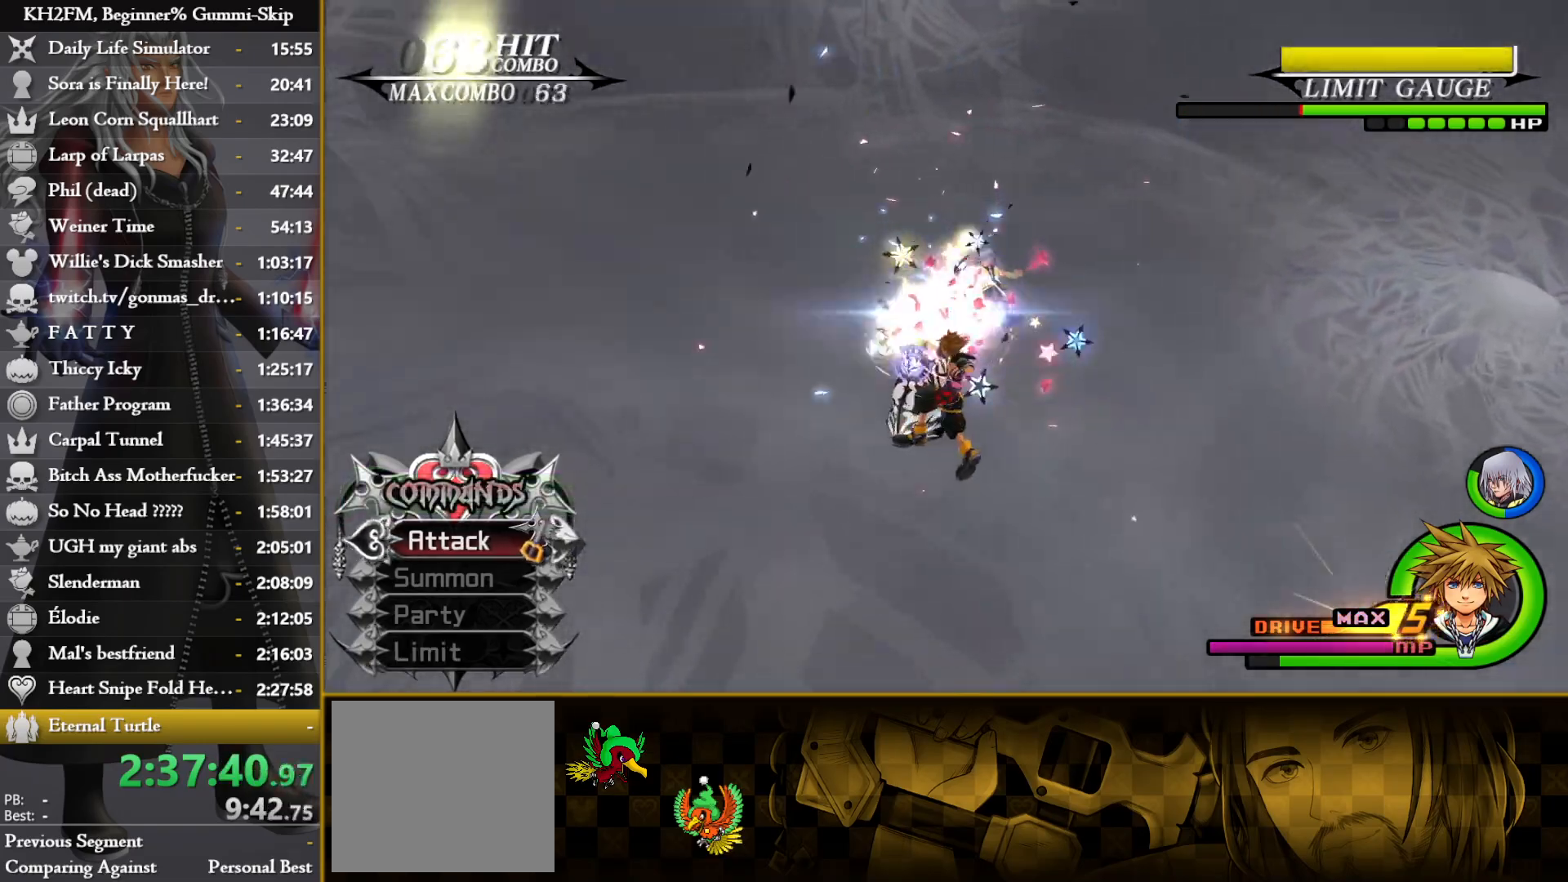
{"buttons": [], "left_stick": "up", "right_stick": "center", "events": [[17, "right_stick", "down-left"], [167, "right_stick", "center"], [267, "left_stick", "up"]]}
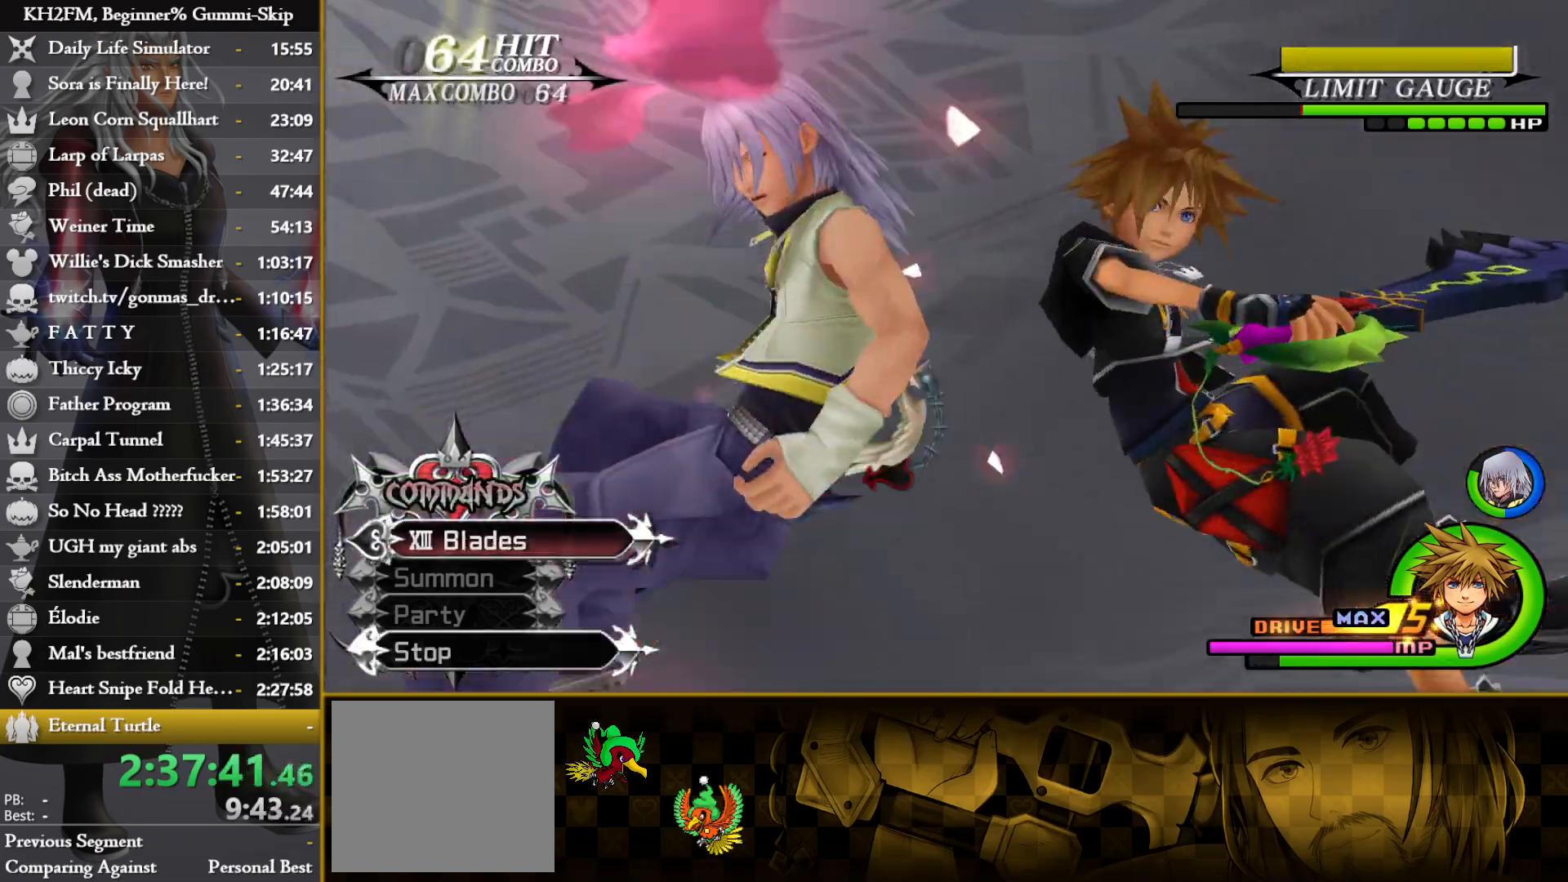
{"buttons": [], "left_stick": "up", "right_stick": "center", "events": []}
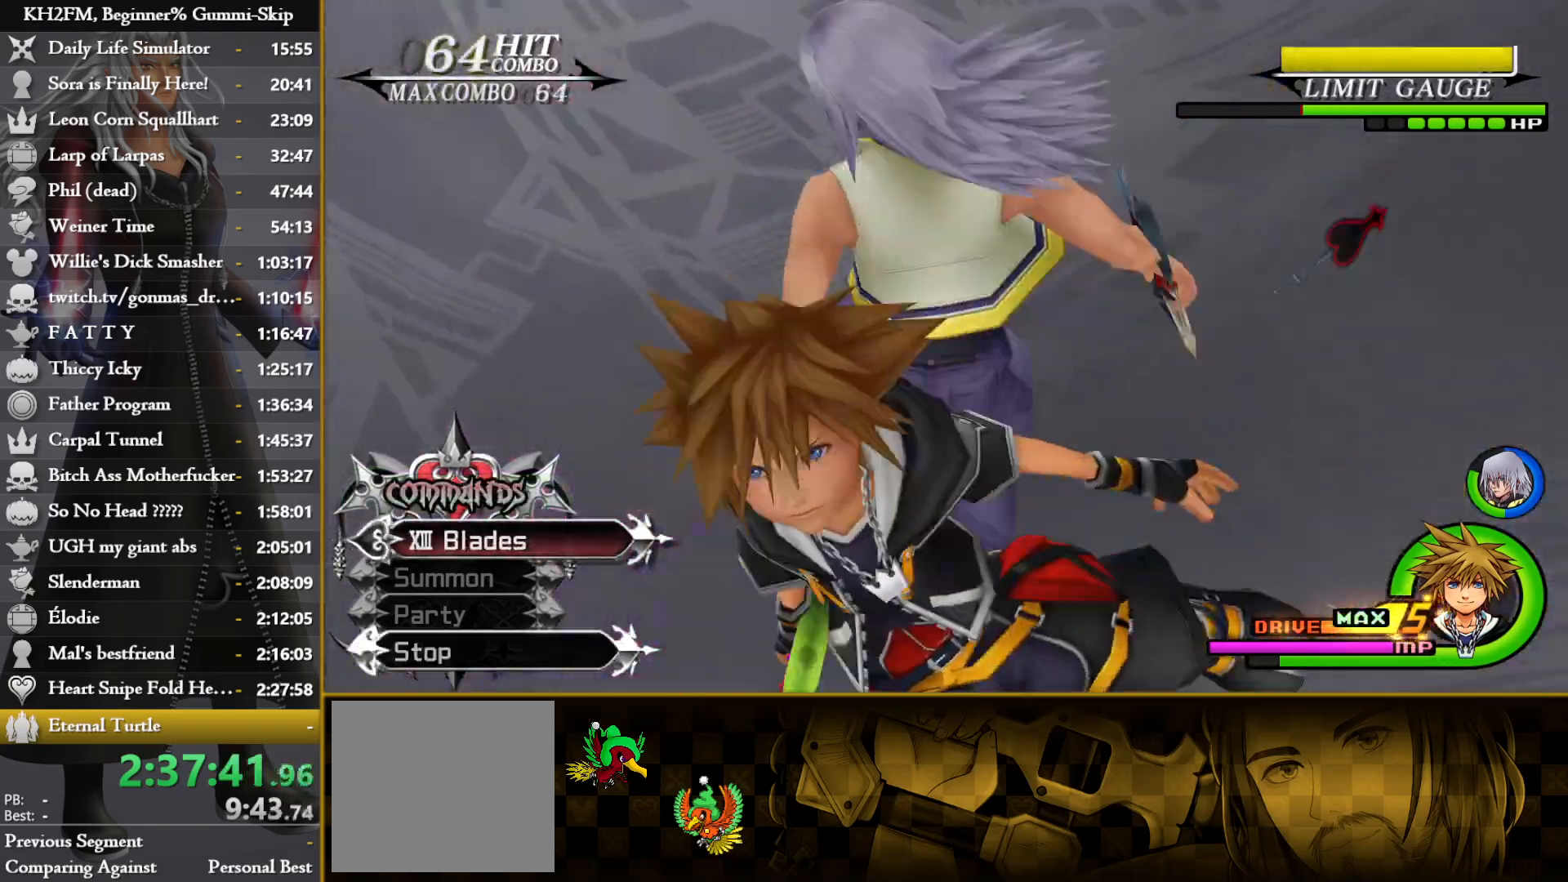
{"buttons": [], "left_stick": "up", "right_stick": "center", "events": [[33, "right_stick", "down"], [150, "right_stick", "center"], [350, "right_stick", "down"], [500, "right_stick", "center"]]}
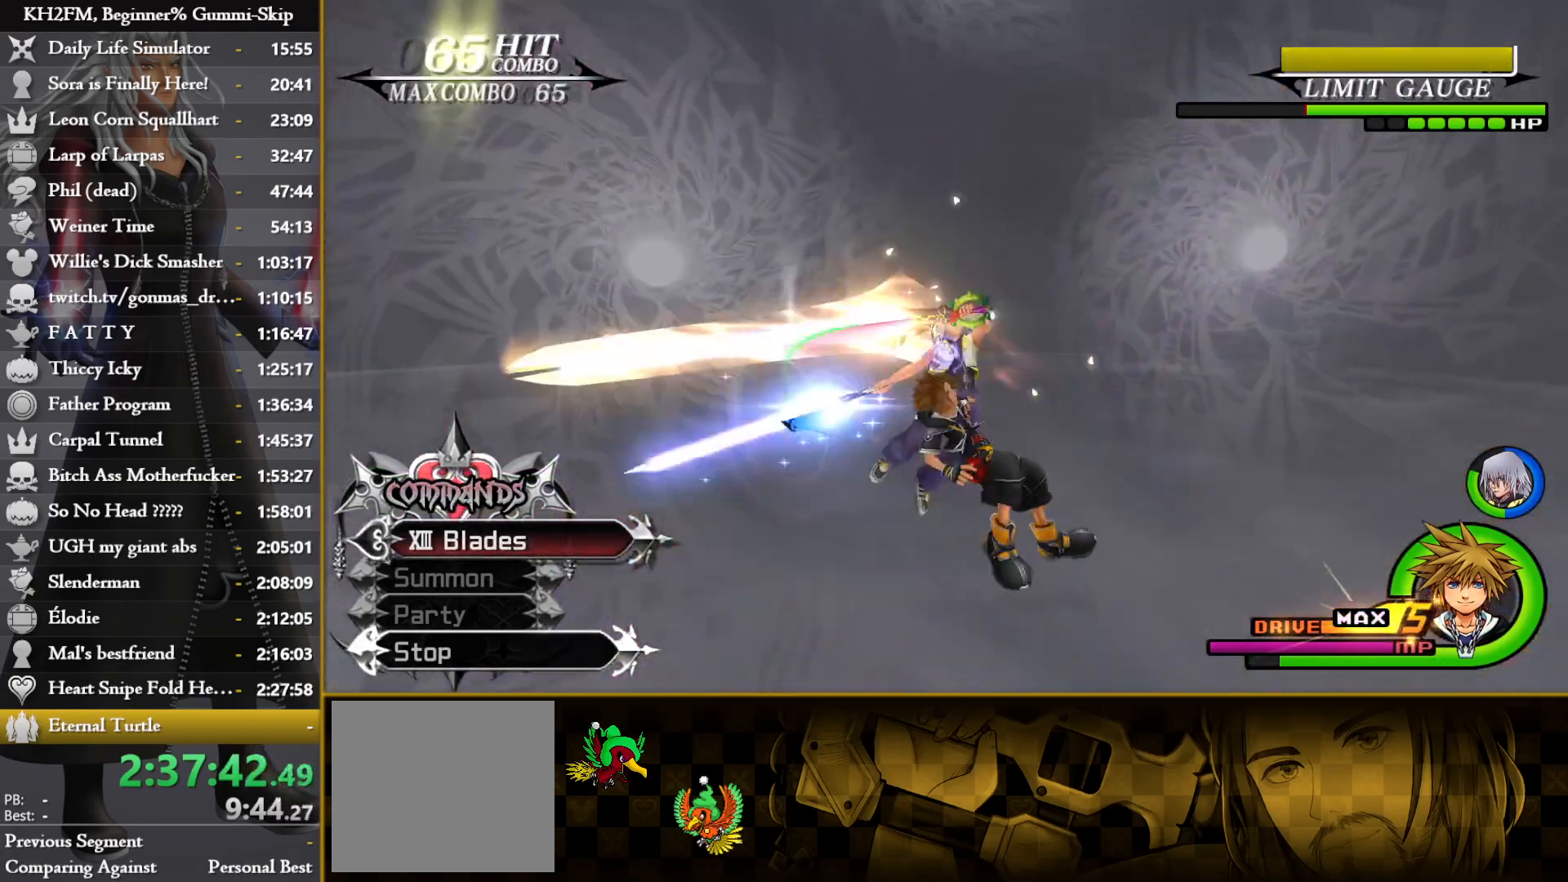
{"buttons": [], "left_stick": "center", "right_stick": "center", "events": [[267, "right_stick", "down"], [317, "left_stick", "up-left"], [383, "right_stick", "center"], [433, "left_stick", "center"]]}
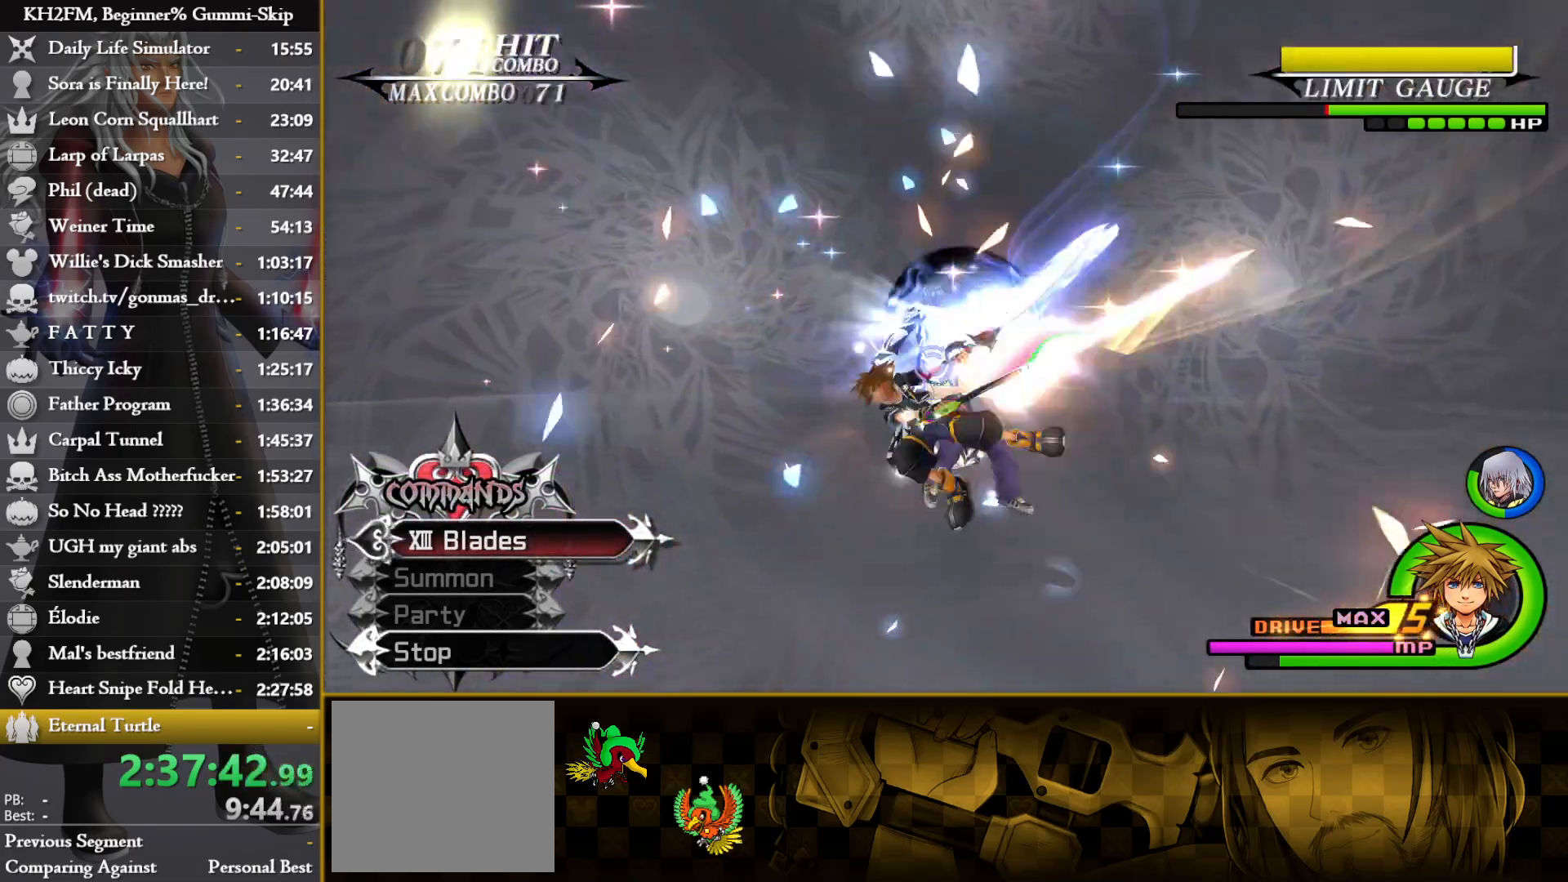
{"buttons": ["CROSS"], "left_stick": "right", "right_stick": "center", "events": [[67, "CROSS", "down"], [100, "left_stick", "left"], [150, "CROSS", "up"], [217, "CROSS", "down"], [217, "left_stick", "up"], [283, "CROSS", "up"], [350, "CROSS", "down"], [350, "left_stick", "right"], [433, "CROSS", "up"], [500, "CROSS", "down"]]}
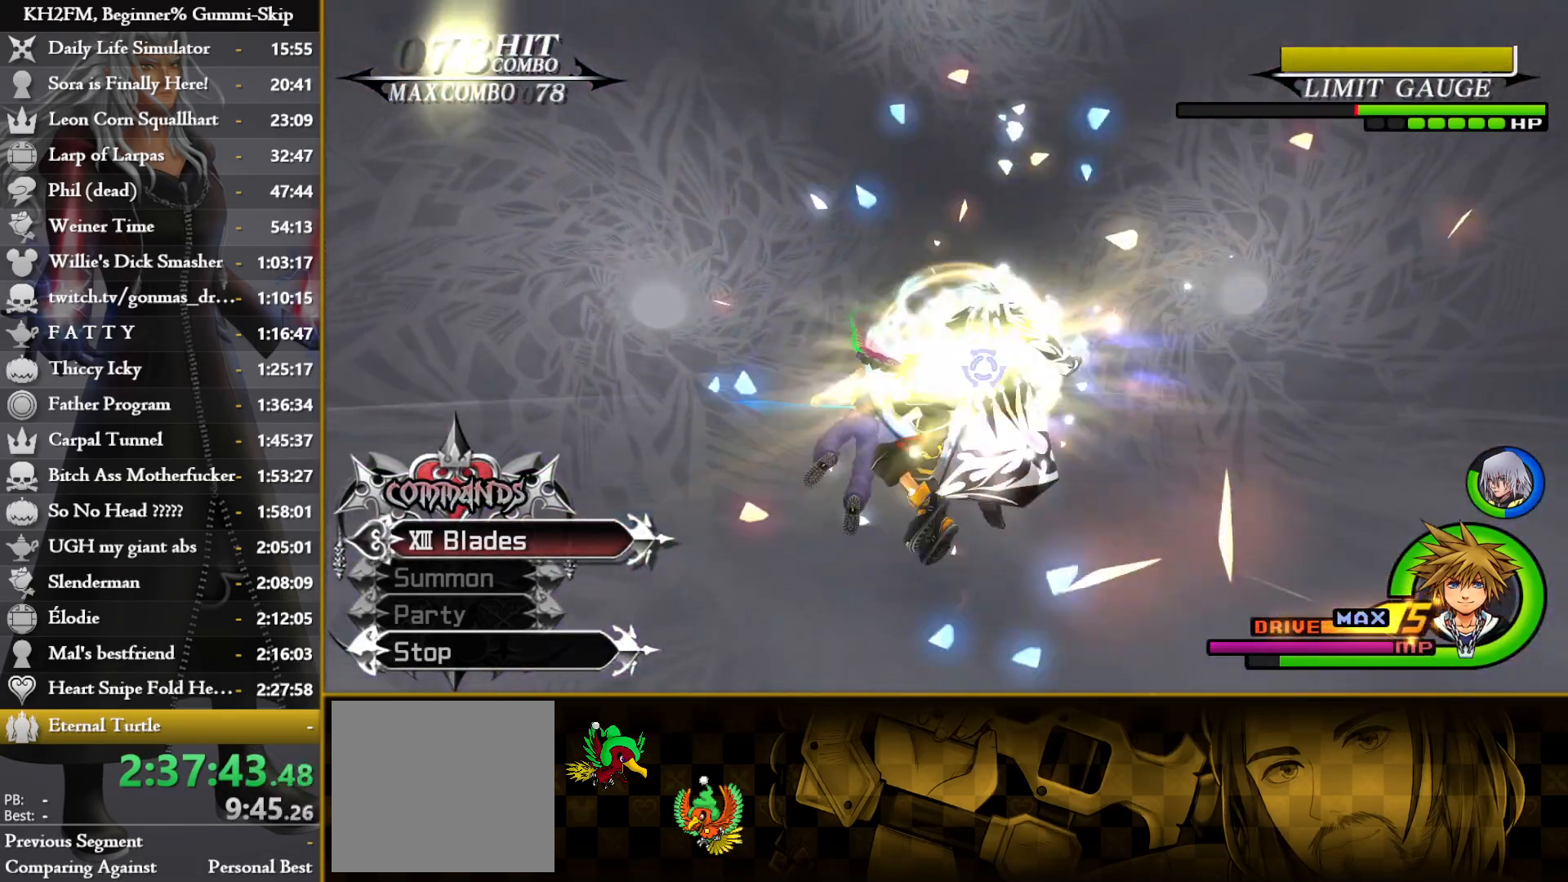
{"buttons": ["CROSS"], "left_stick": "up", "right_stick": "center", "events": [[83, "CROSS", "up"], [167, "CROSS", "down"], [233, "left_stick", "center"], [250, "CROSS", "up"], [300, "CROSS", "down"], [367, "left_stick", "up"], [400, "CROSS", "up"], [467, "CROSS", "down"]]}
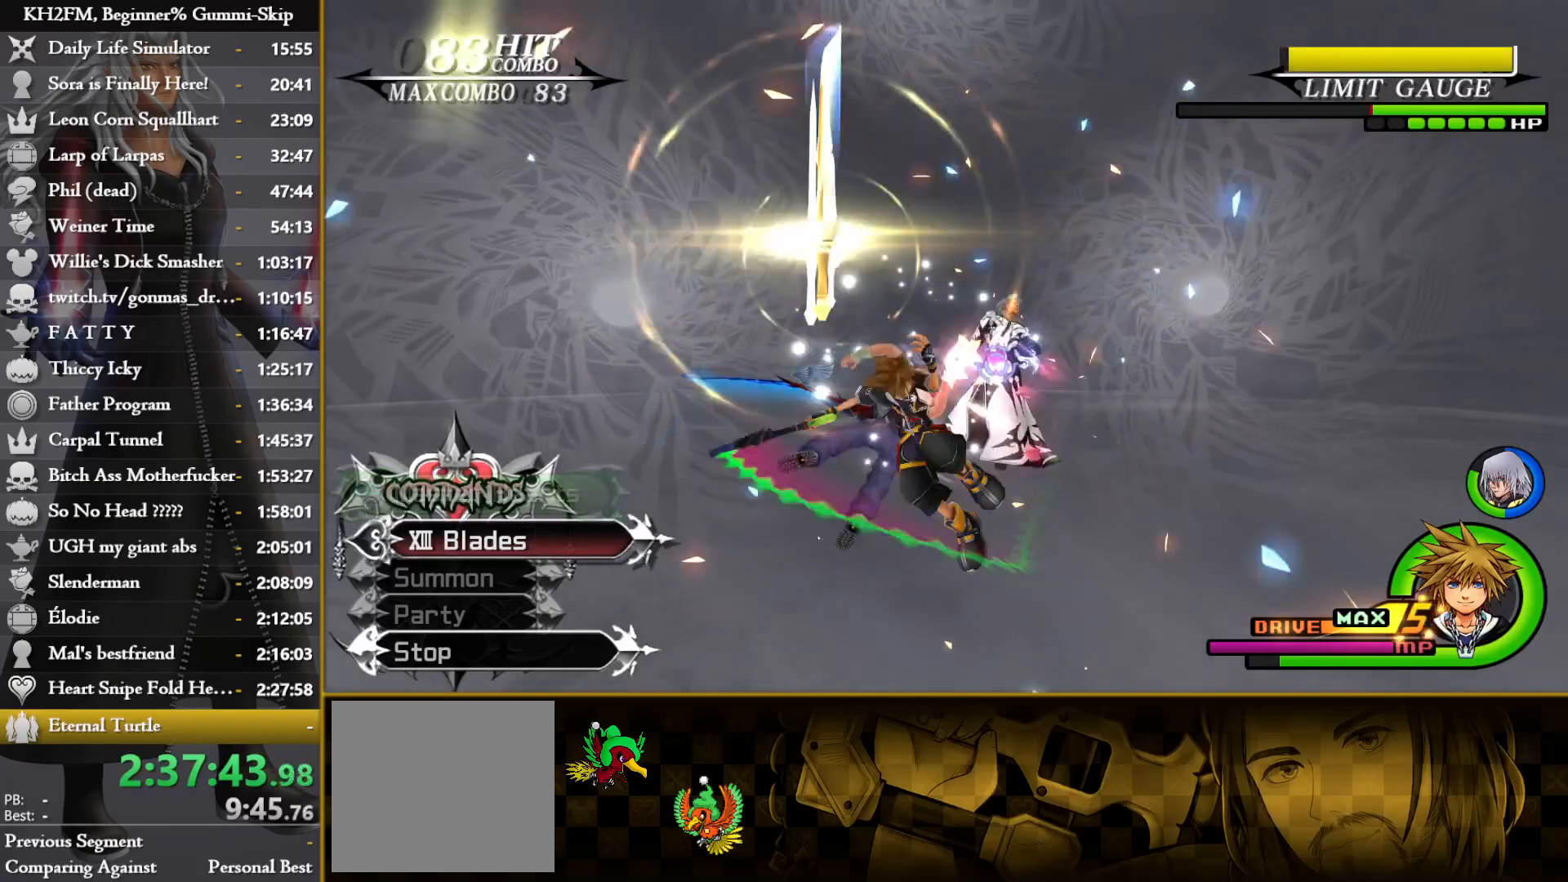
{"buttons": [], "left_stick": "up", "right_stick": "center", "events": [[17, "left_stick", "up-right"], [50, "CROSS", "up"], [200, "left_stick", "center"], [200, "right_stick", "down"], [350, "right_stick", "center"], [400, "left_stick", "up"]]}
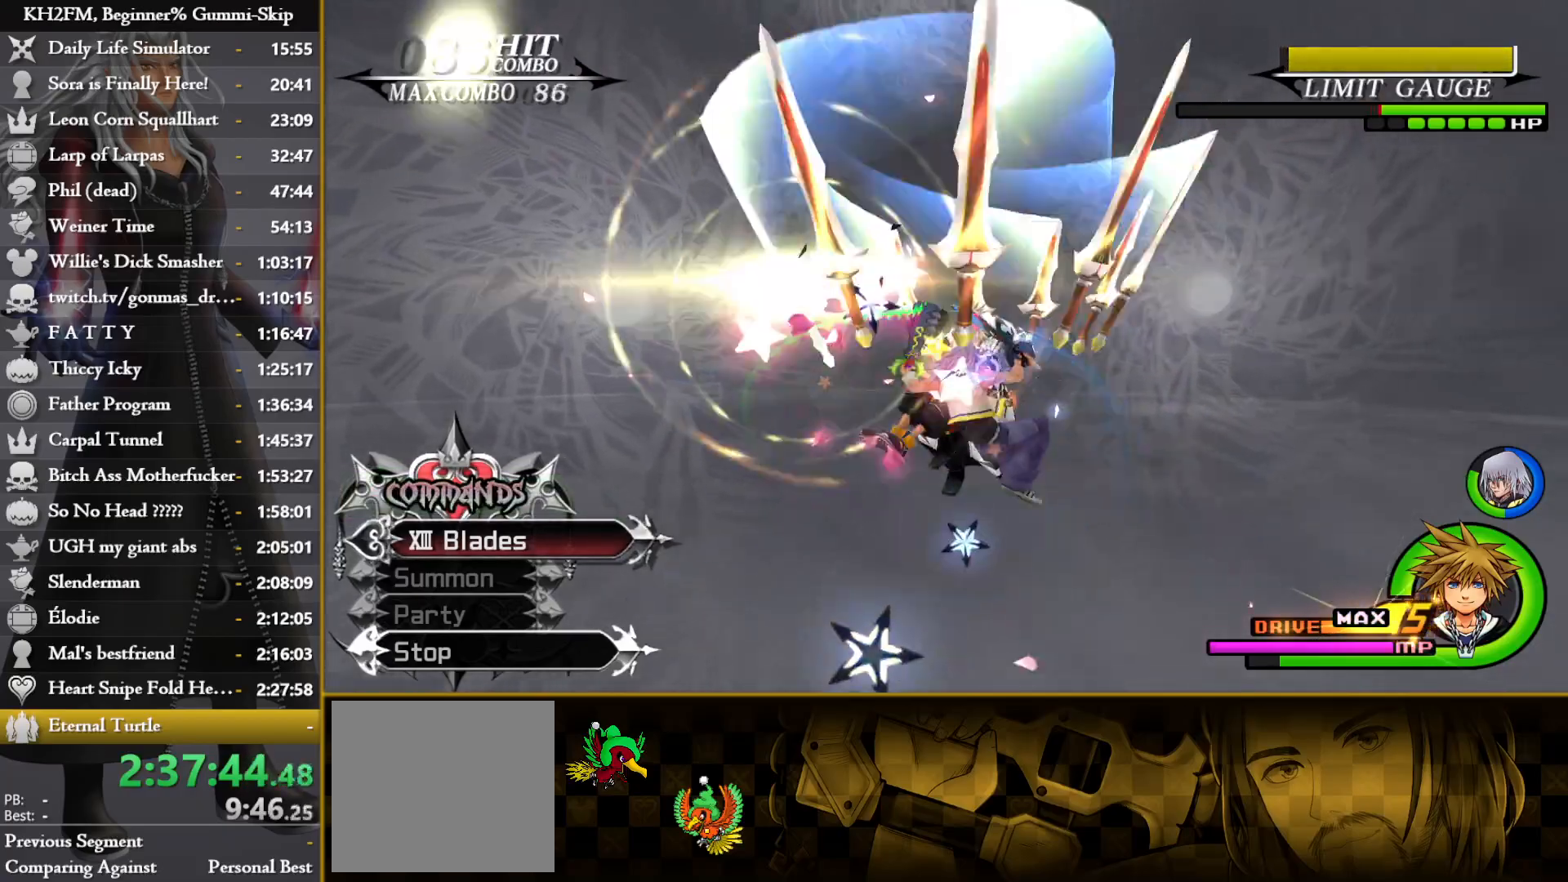
{"buttons": [], "left_stick": "left", "right_stick": "center", "events": [[50, "left_stick", "right"], [100, "left_stick", "center"], [267, "left_stick", "up"], [433, "left_stick", "left"]]}
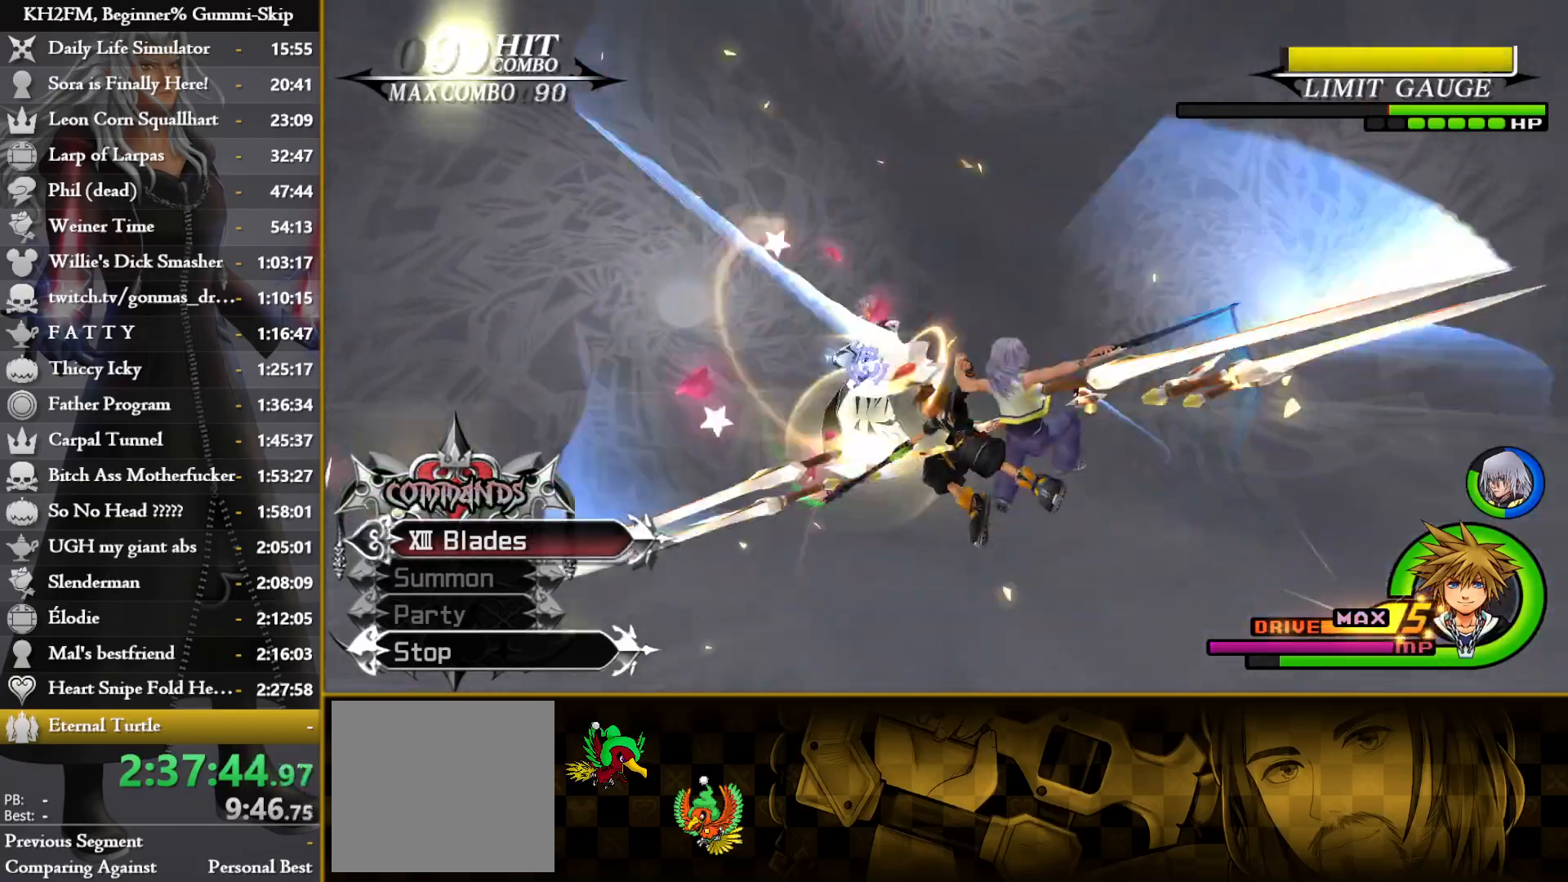
{"buttons": [], "left_stick": "left", "right_stick": "center", "events": [[100, "left_stick", "up-left"], [250, "left_stick", "center"], [350, "left_stick", "left"]]}
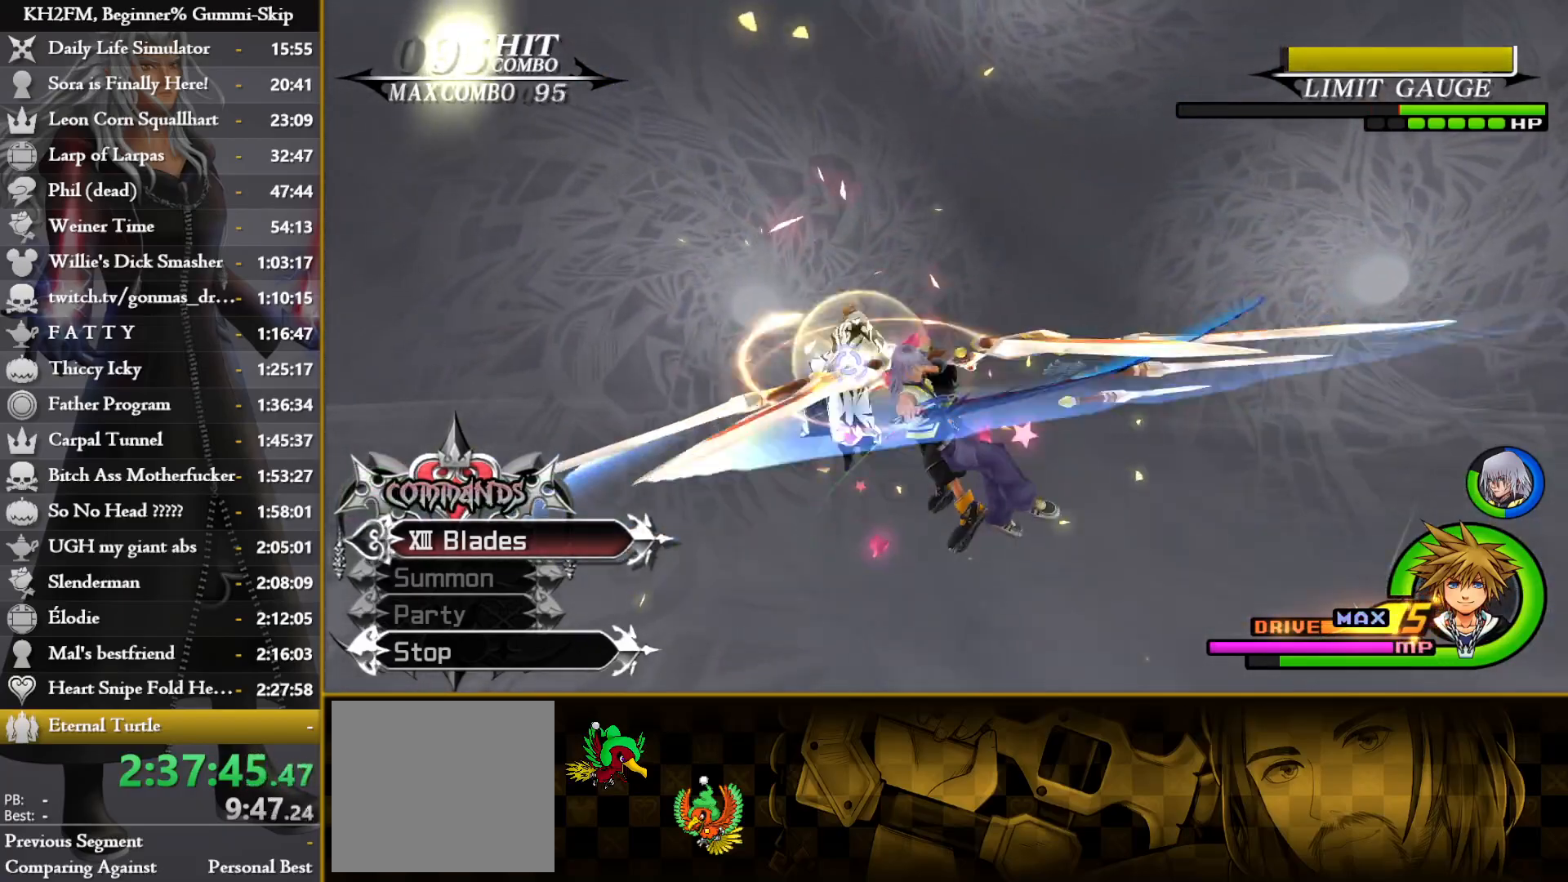
{"buttons": [], "left_stick": "up-left", "right_stick": "center", "events": [[50, "left_stick", "up"], [167, "left_stick", "up-left"], [267, "TRIANGLE", "down"], [367, "TRIANGLE", "up"], [433, "TRIANGLE", "down"], [500, "TRIANGLE", "up"]]}